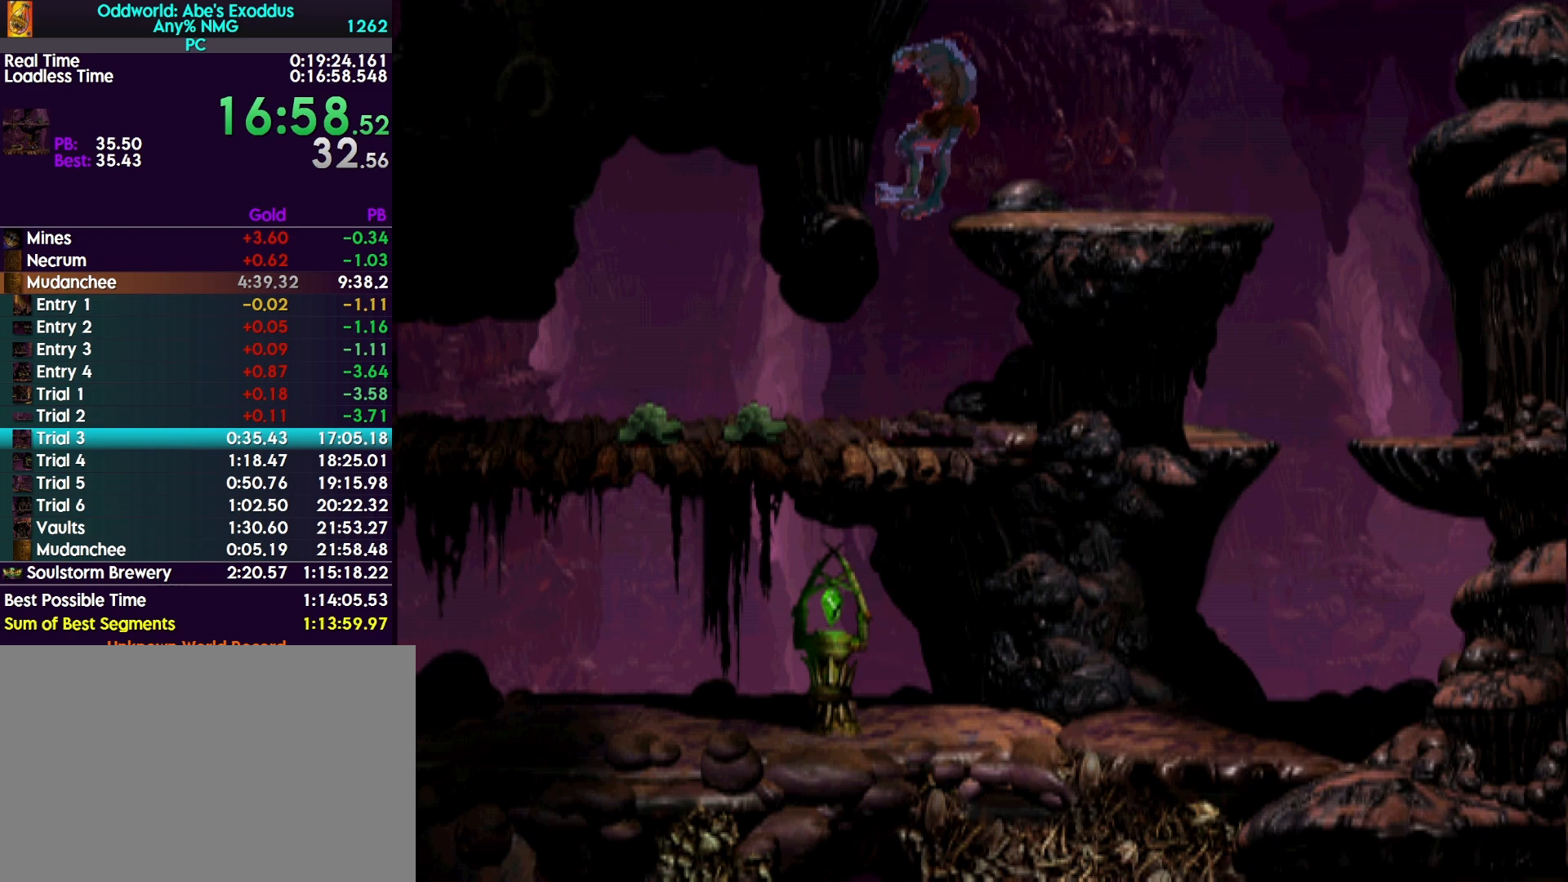
Gameplay with a controller (PlayStation layout); each line is a JSON object with the inputs held at the frame after it. "events" lists button and stick changes between this image and that frame as [ms after this image, input, new state], when the widget could be followed in between. Not read: left_stick right_stick.
{"buttons": ["DPAD_LEFT"], "events": []}
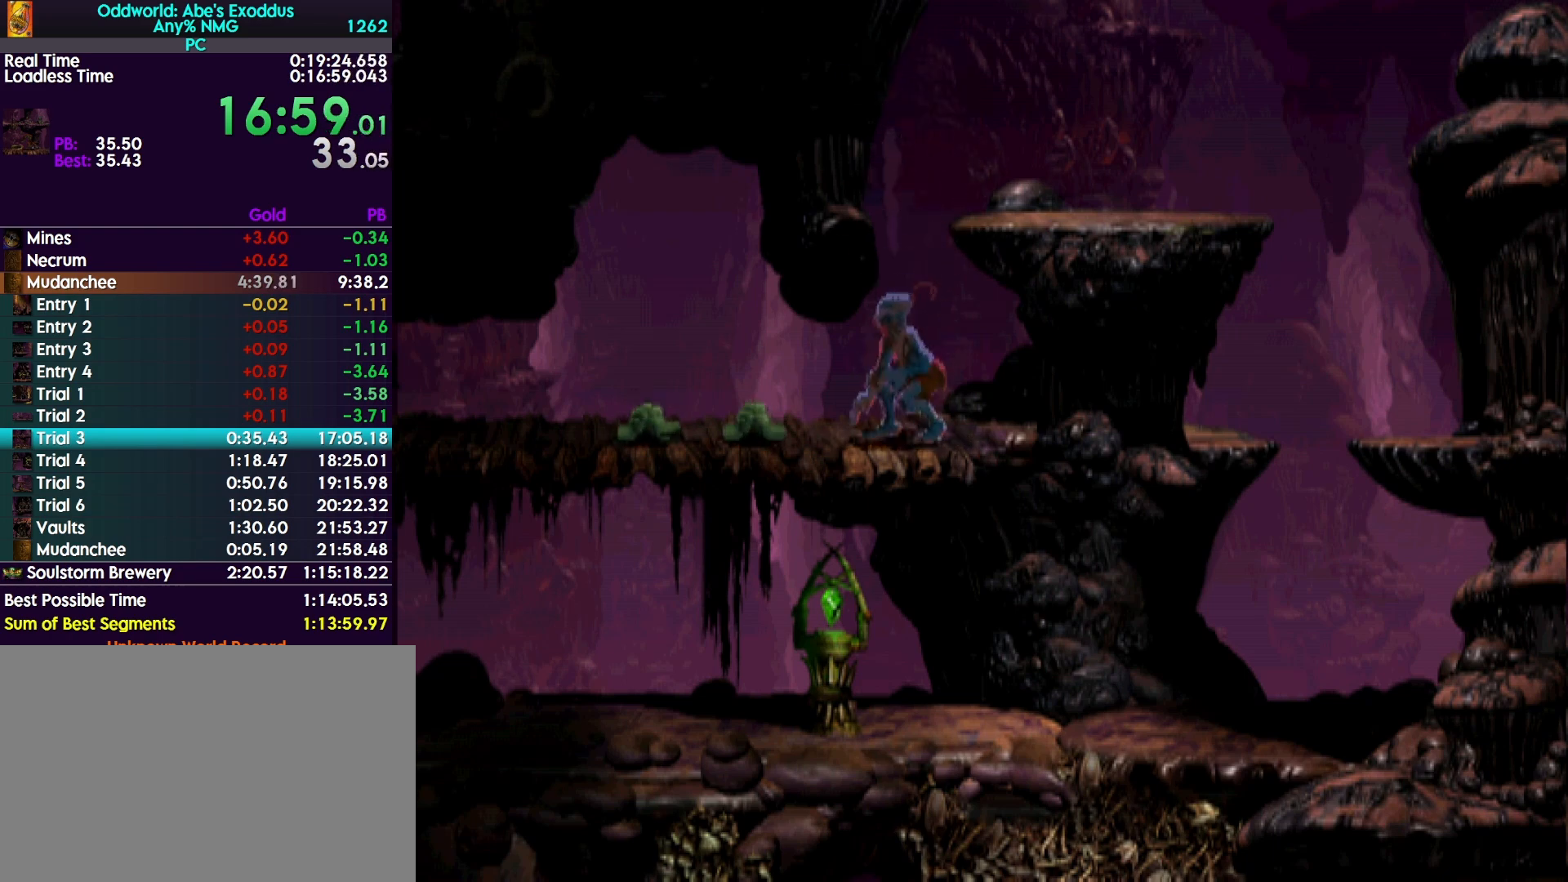
{"buttons": ["DPAD_LEFT"], "events": []}
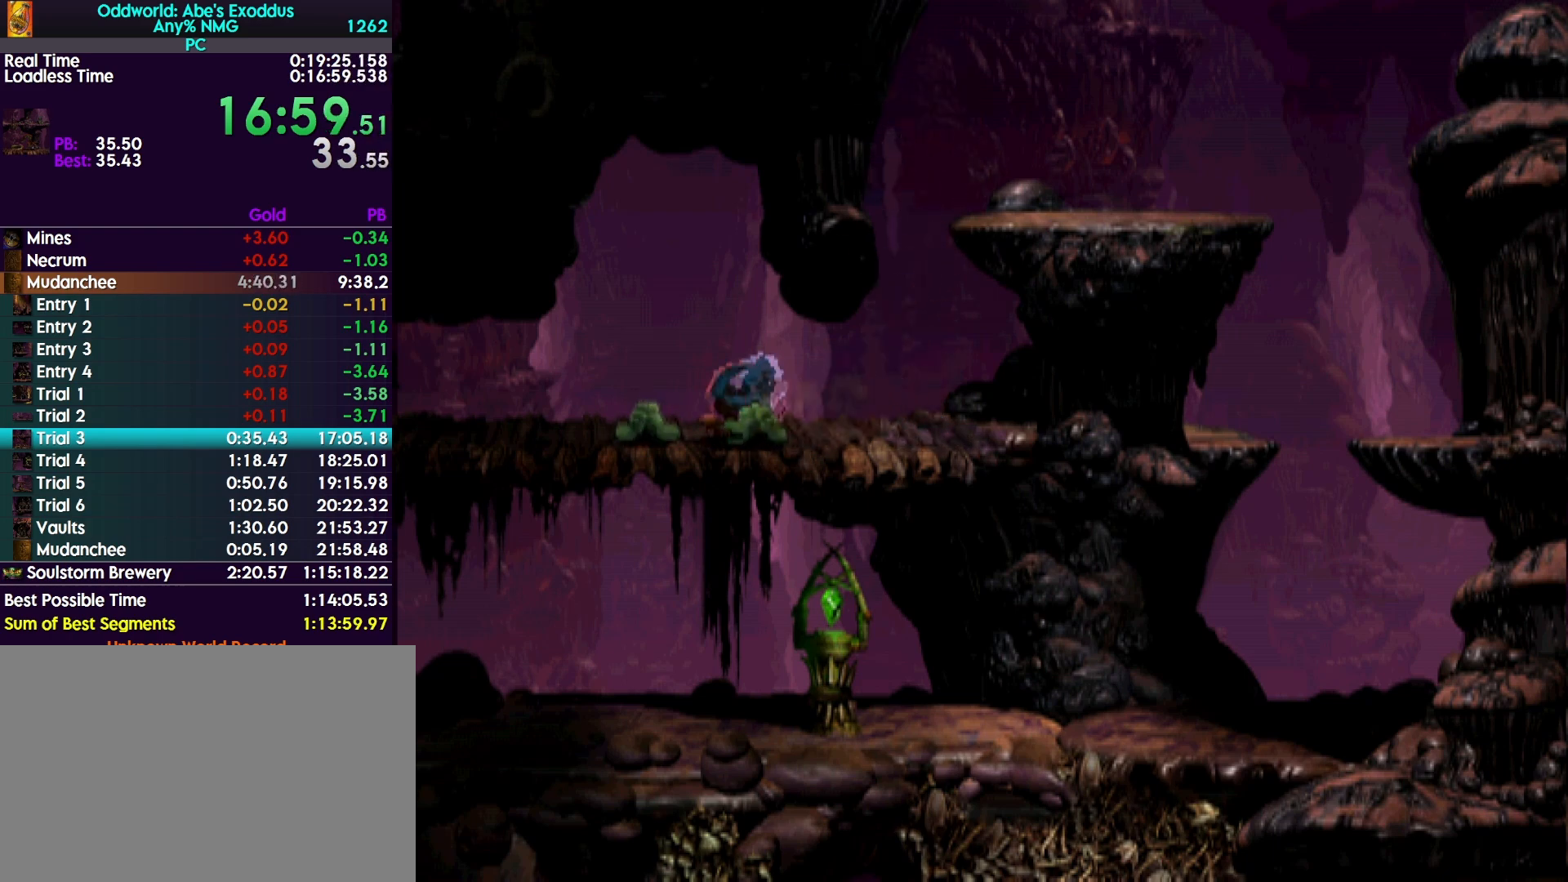
{"buttons": ["DPAD_LEFT"], "events": [[433, "CROSS", "down"], [467, "CROSS", "up"]]}
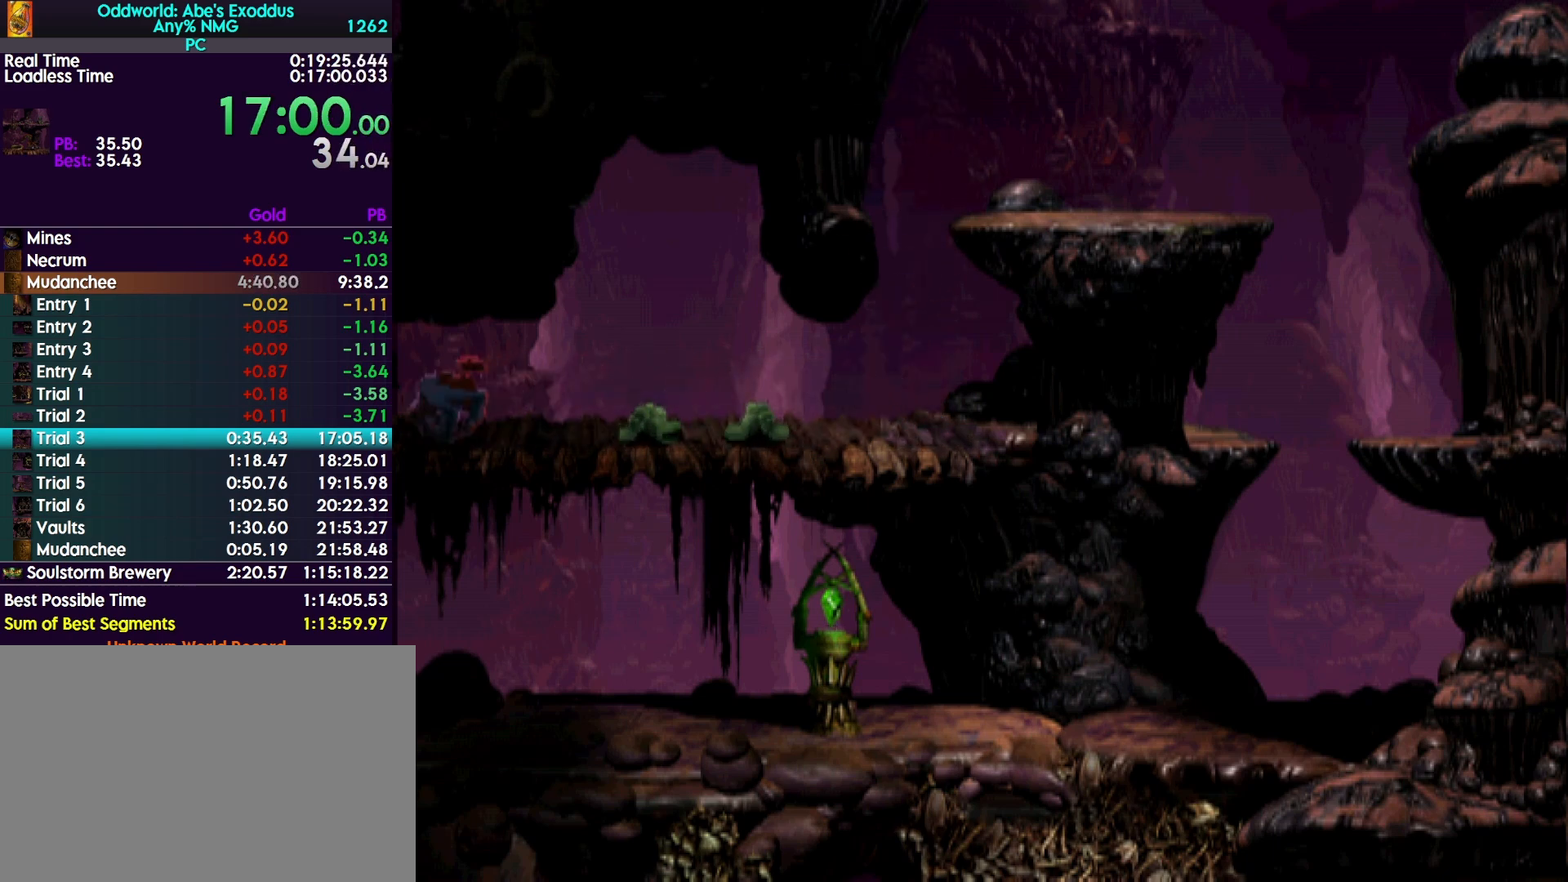
{"buttons": ["CROSS", "DPAD_LEFT"], "events": [[67, "CROSS", "down"], [100, "CROSS", "up"], [200, "CROSS", "down"], [233, "CROSS", "up"], [333, "CROSS", "down"], [400, "CROSS", "up"], [467, "CROSS", "down"]]}
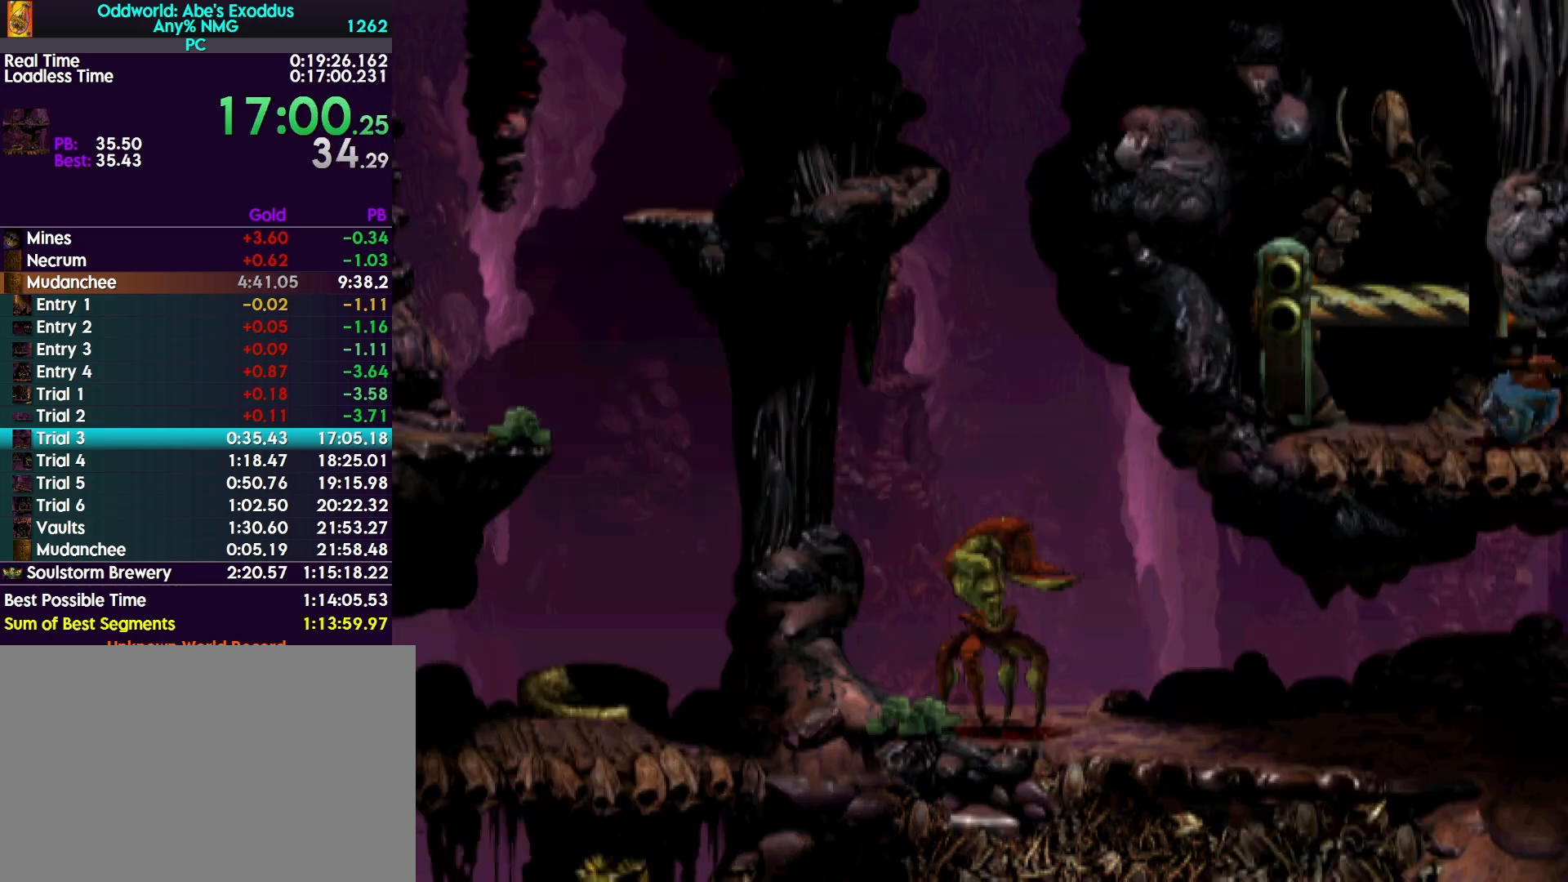
{"buttons": ["DPAD_UP"], "events": [[33, "CROSS", "up"], [233, "DPAD_LEFT", "up"], [267, "DPAD_UP", "down"]]}
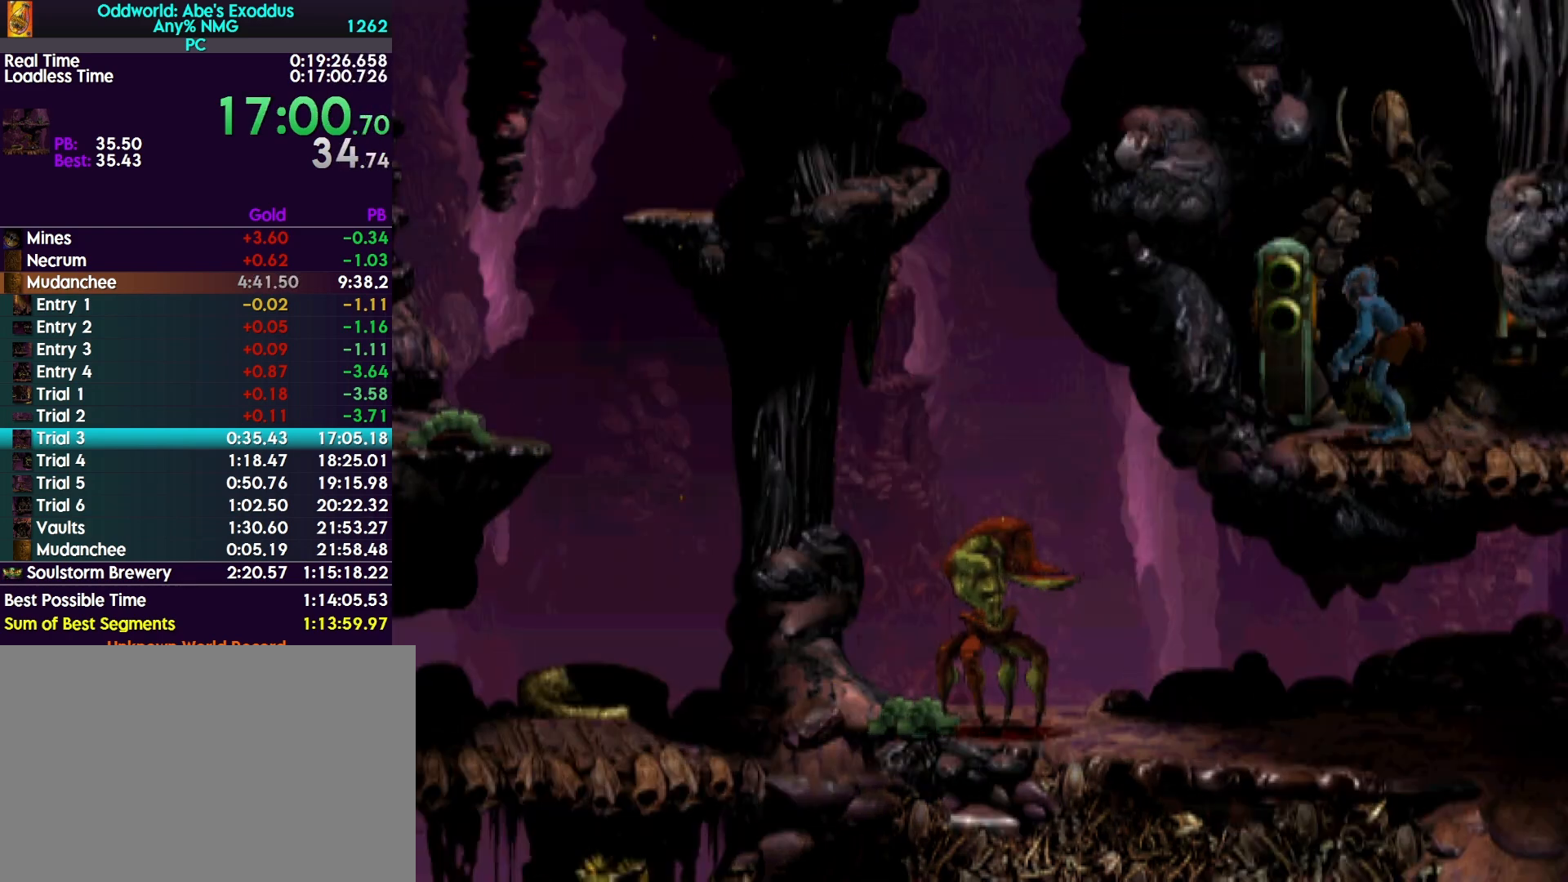
{"buttons": ["R1"], "events": [[167, "DPAD_UP", "up"], [367, "R1", "down"], [400, "CROSS", "down"], [467, "CROSS", "up"]]}
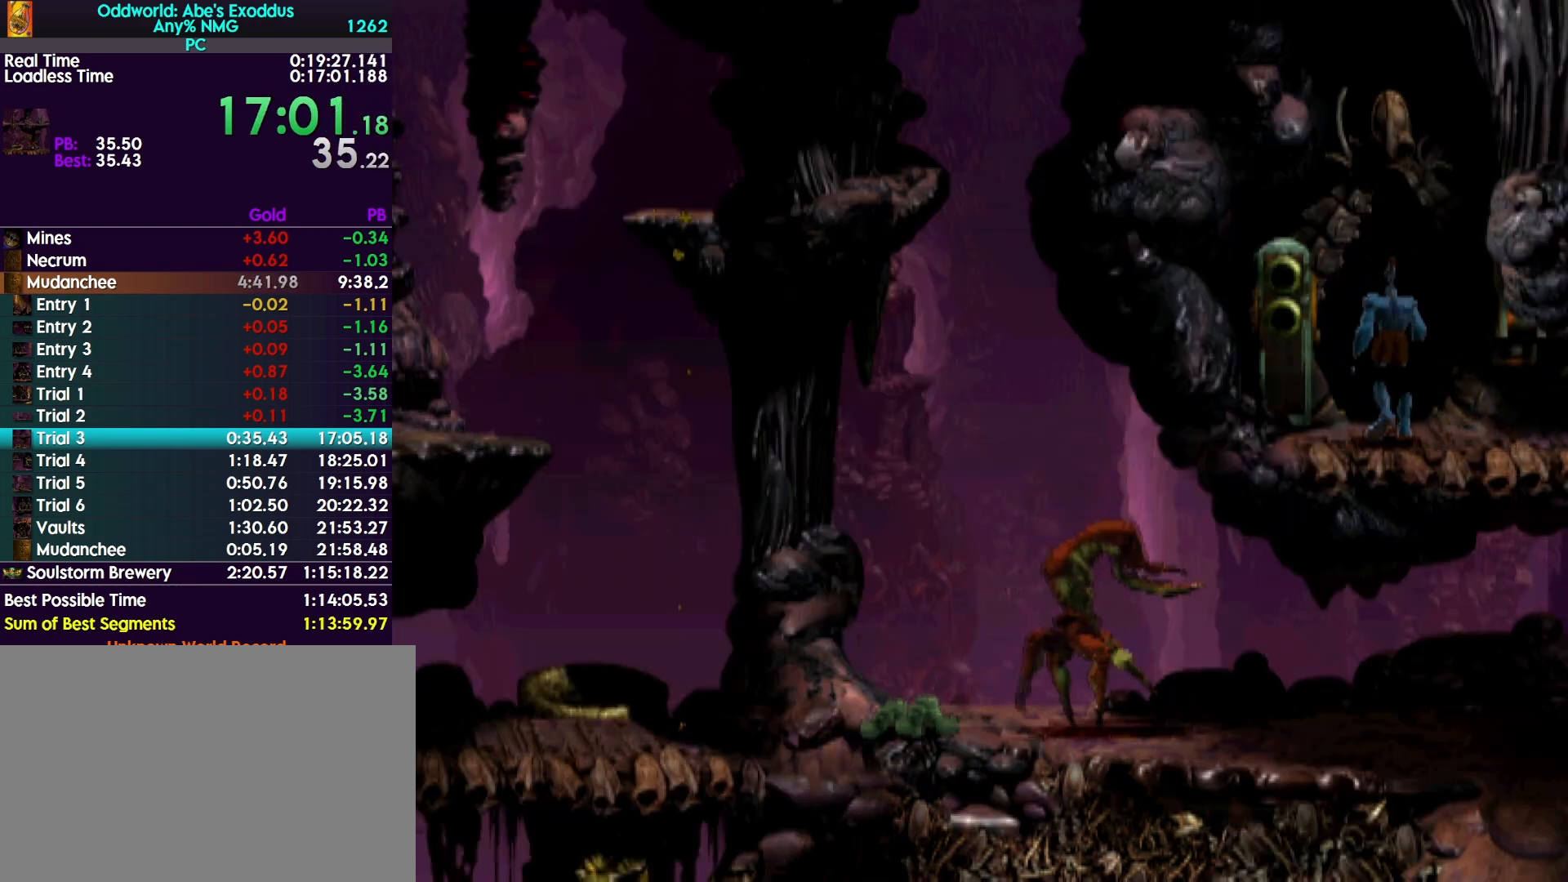
{"buttons": ["CROSS", "R1"], "events": [[33, "CROSS", "down"], [100, "CROSS", "up"], [200, "CROSS", "down"], [233, "CROSS", "up"], [367, "CROSS", "down"], [400, "CROSS", "up"], [500, "CROSS", "down"]]}
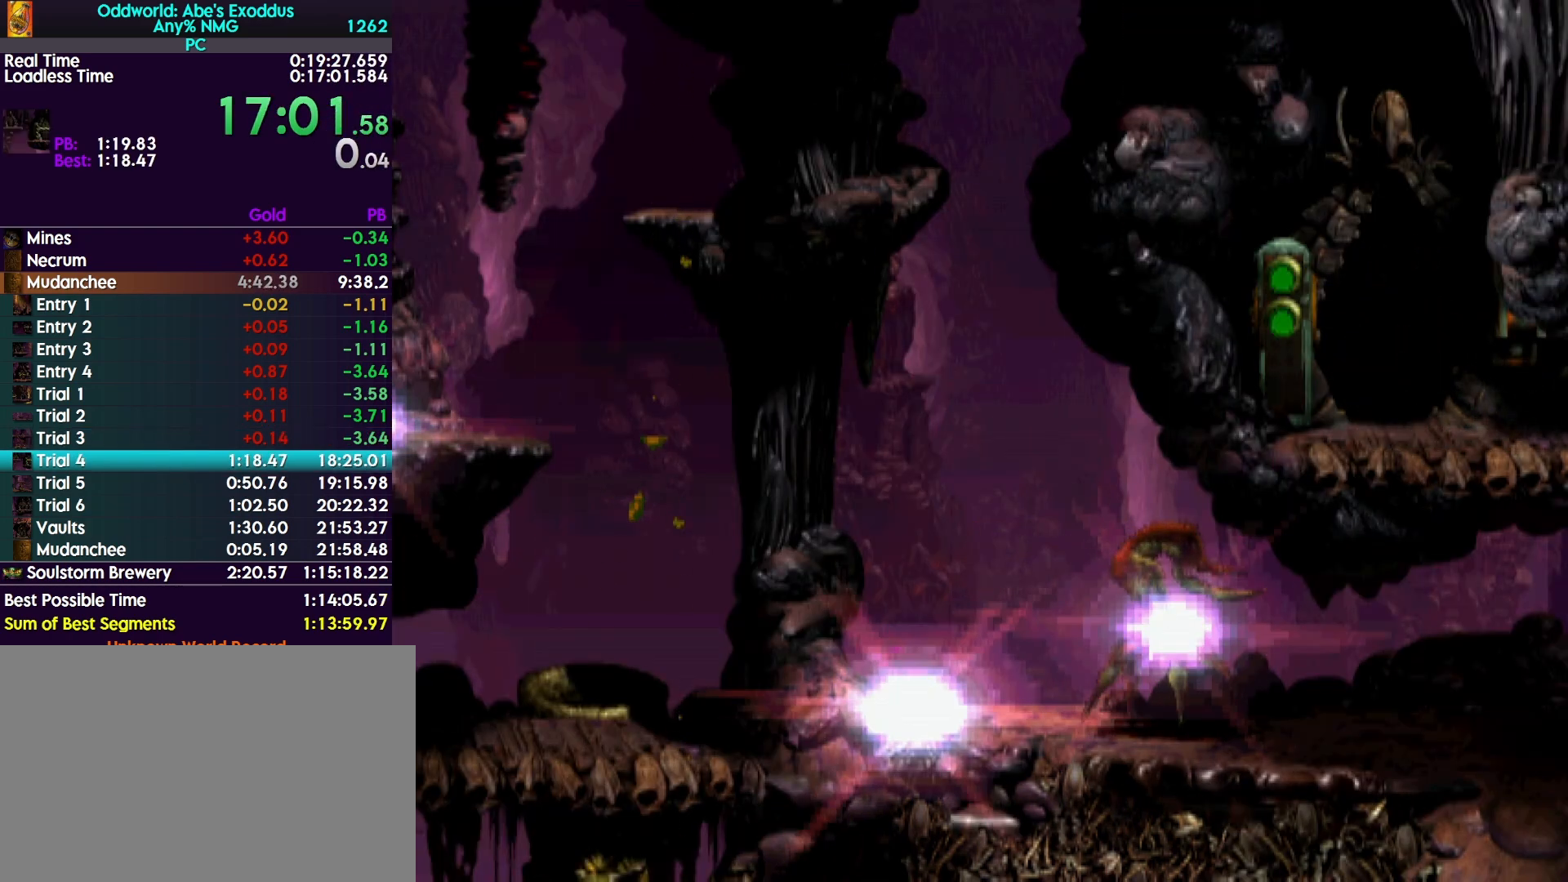
{"buttons": ["R1"], "events": [[33, "CROSS", "up"], [133, "CROSS", "down"], [167, "CROSS", "up"], [267, "CROSS", "down"], [300, "CROSS", "up"], [400, "CROSS", "down"], [433, "CROSS", "up"]]}
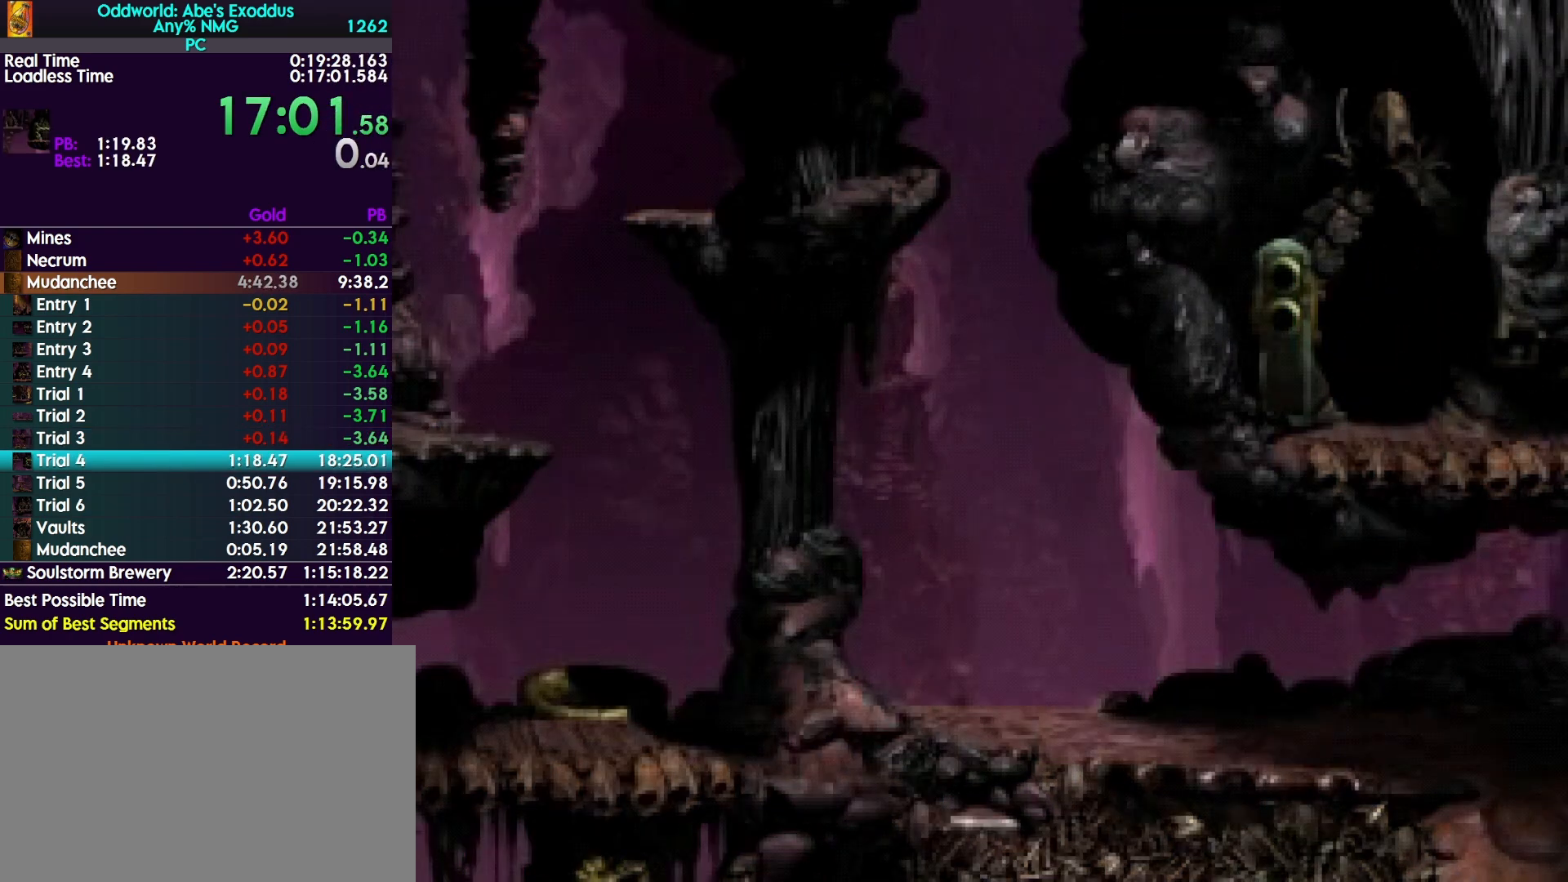
{"buttons": ["CROSS", "R1"], "events": [[33, "CROSS", "down"], [67, "CROSS", "up"], [267, "CROSS", "down"], [333, "CROSS", "up"], [400, "CROSS", "down"], [433, "CROSS", "up"], [500, "CROSS", "down"]]}
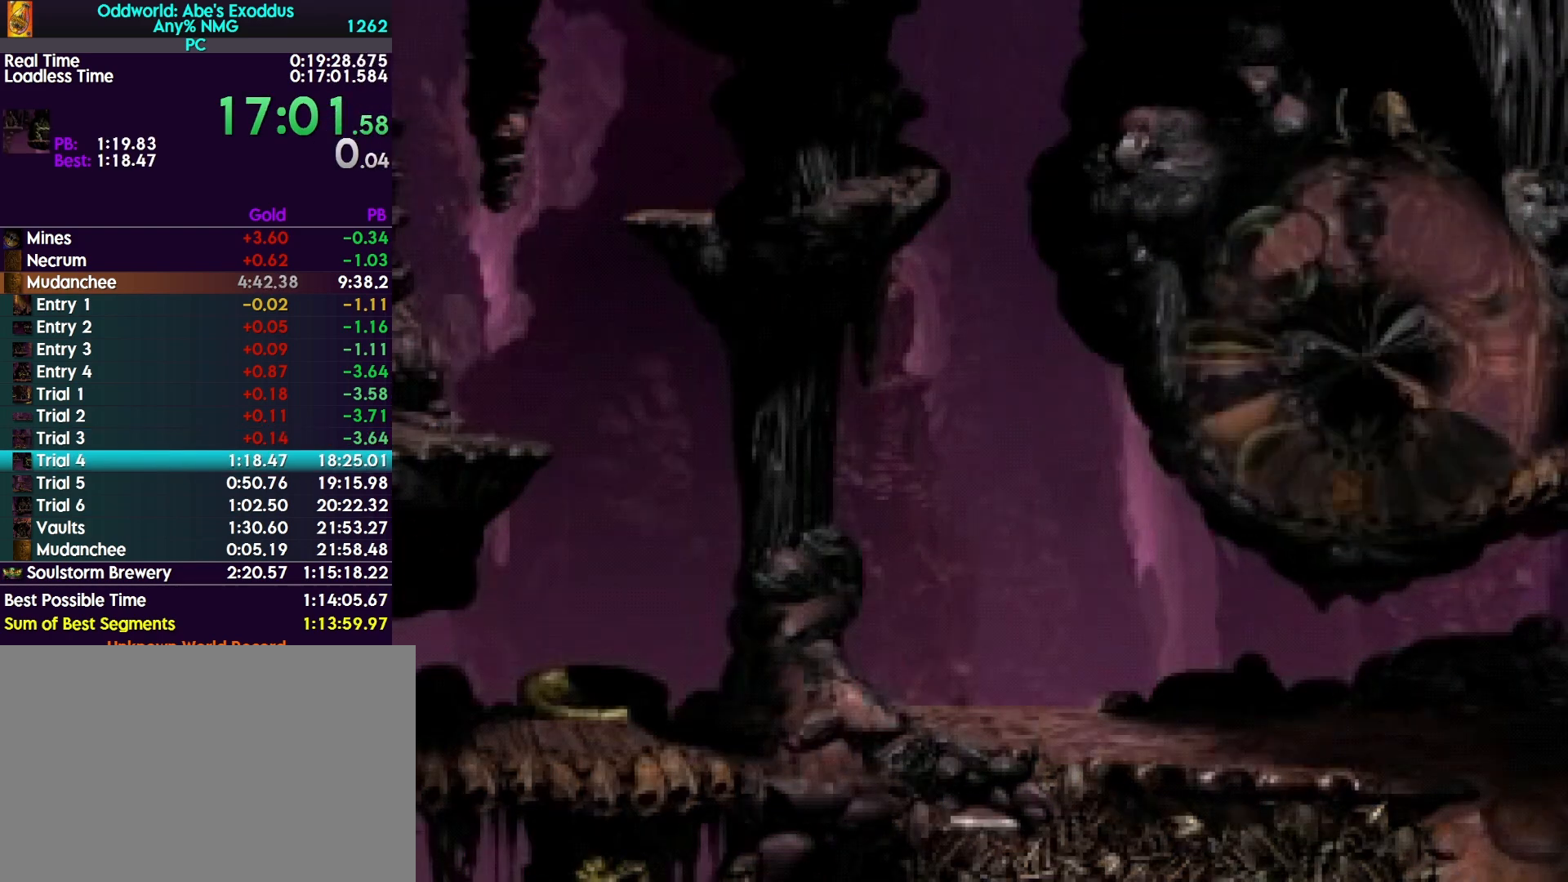
{"buttons": ["R1"], "events": [[133, "CROSS", "up"], [200, "CROSS", "down"], [233, "CROSS", "up"], [300, "CROSS", "down"], [367, "CROSS", "up"], [467, "CROSS", "down"], [500, "CROSS", "up"]]}
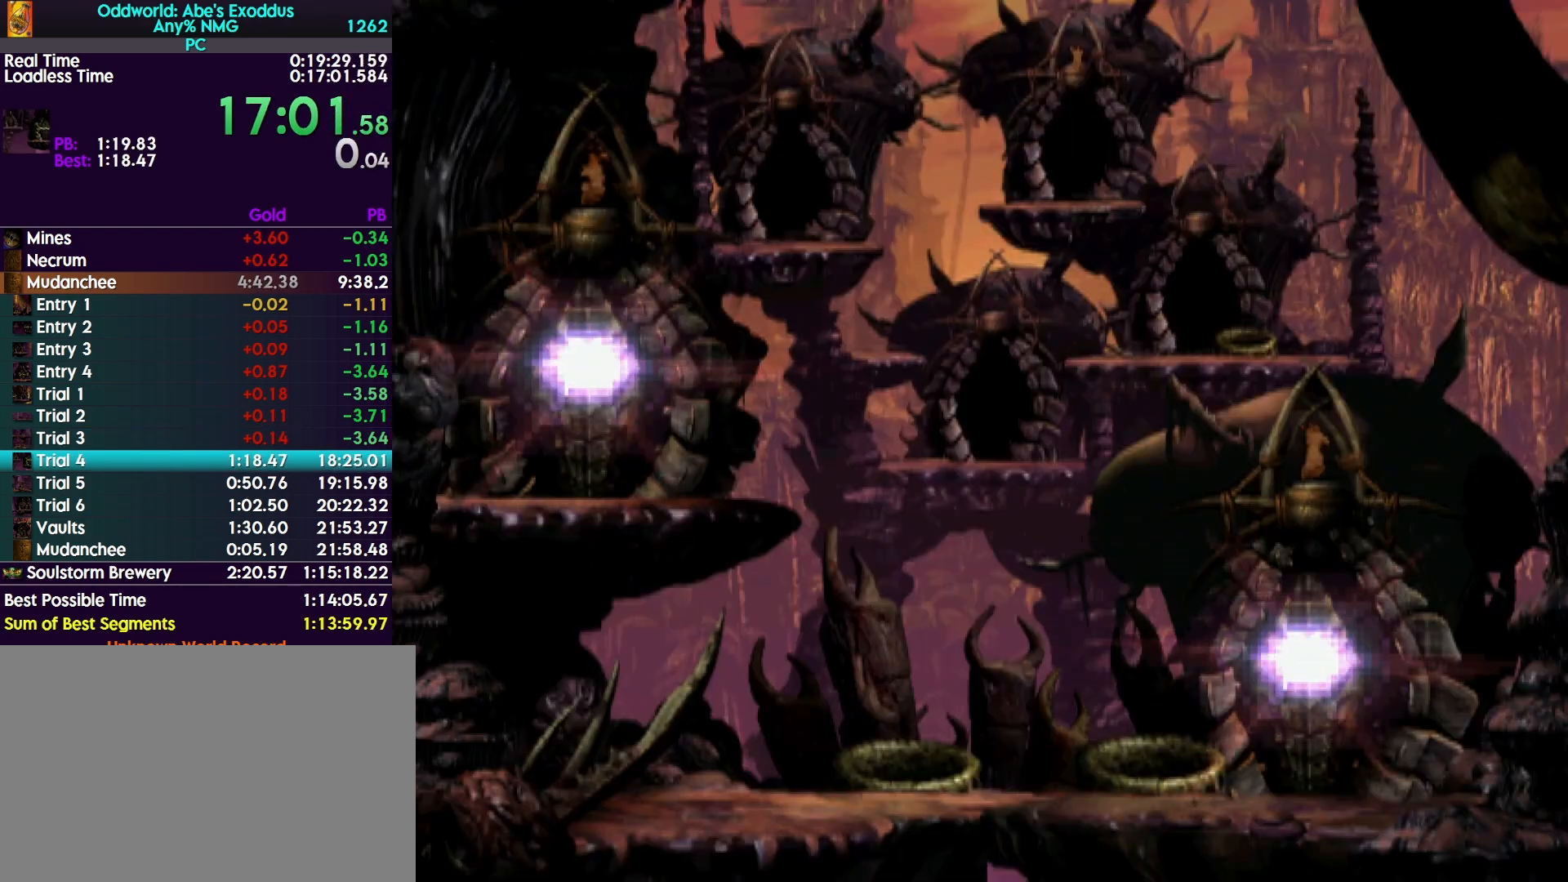
{"buttons": ["R1"], "events": [[233, "CROSS", "down"], [267, "CROSS", "up"]]}
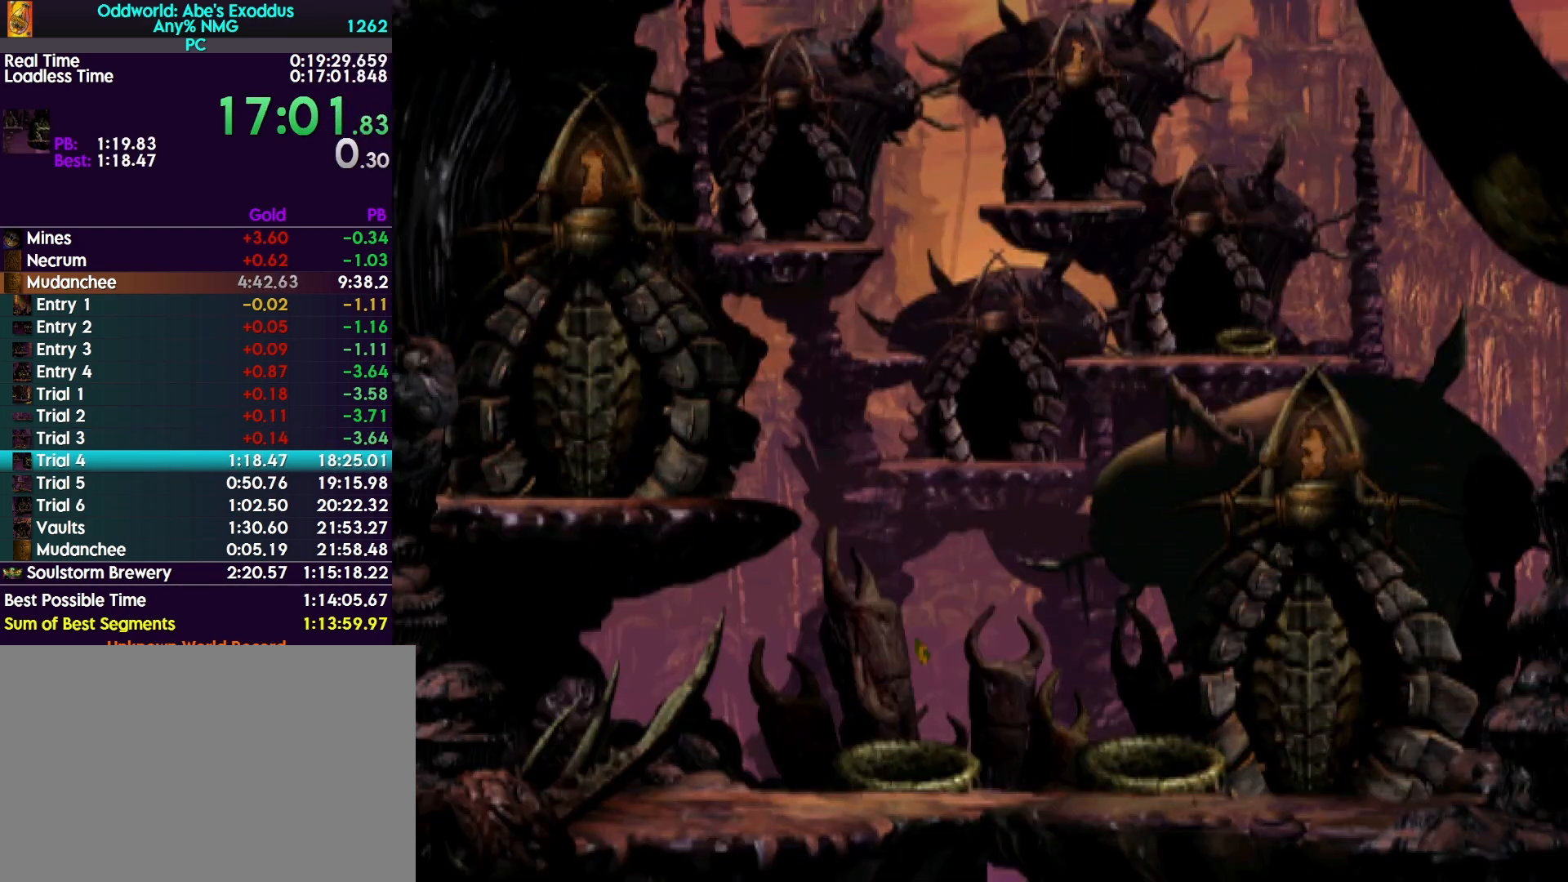
{"buttons": ["R1", "DPAD_LEFT"], "events": [[200, "DPAD_LEFT", "down"]]}
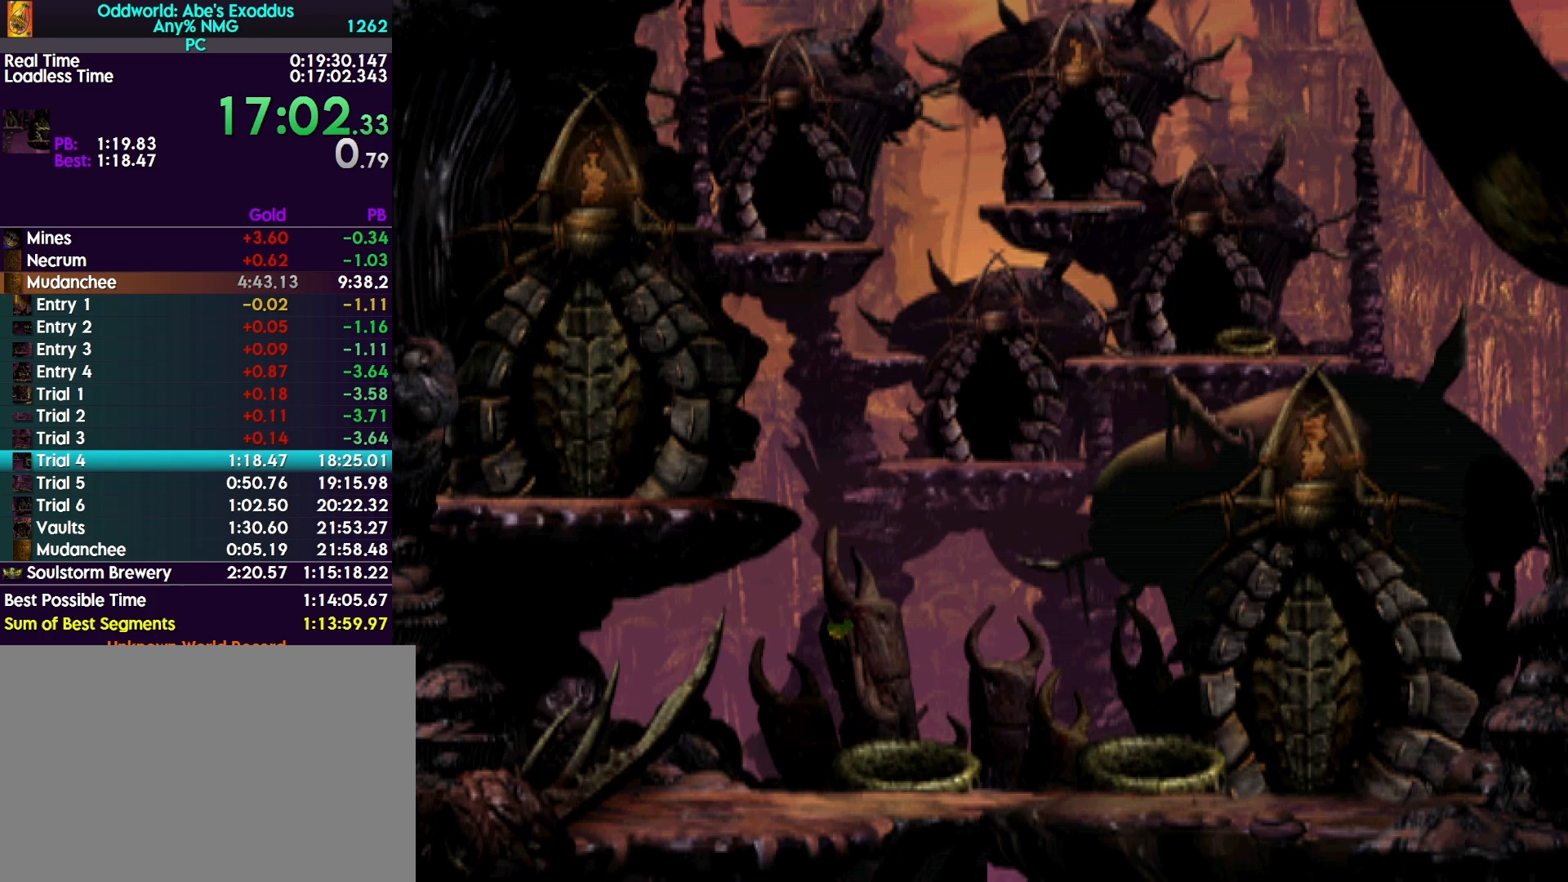
{"buttons": ["R1", "DPAD_LEFT"], "events": []}
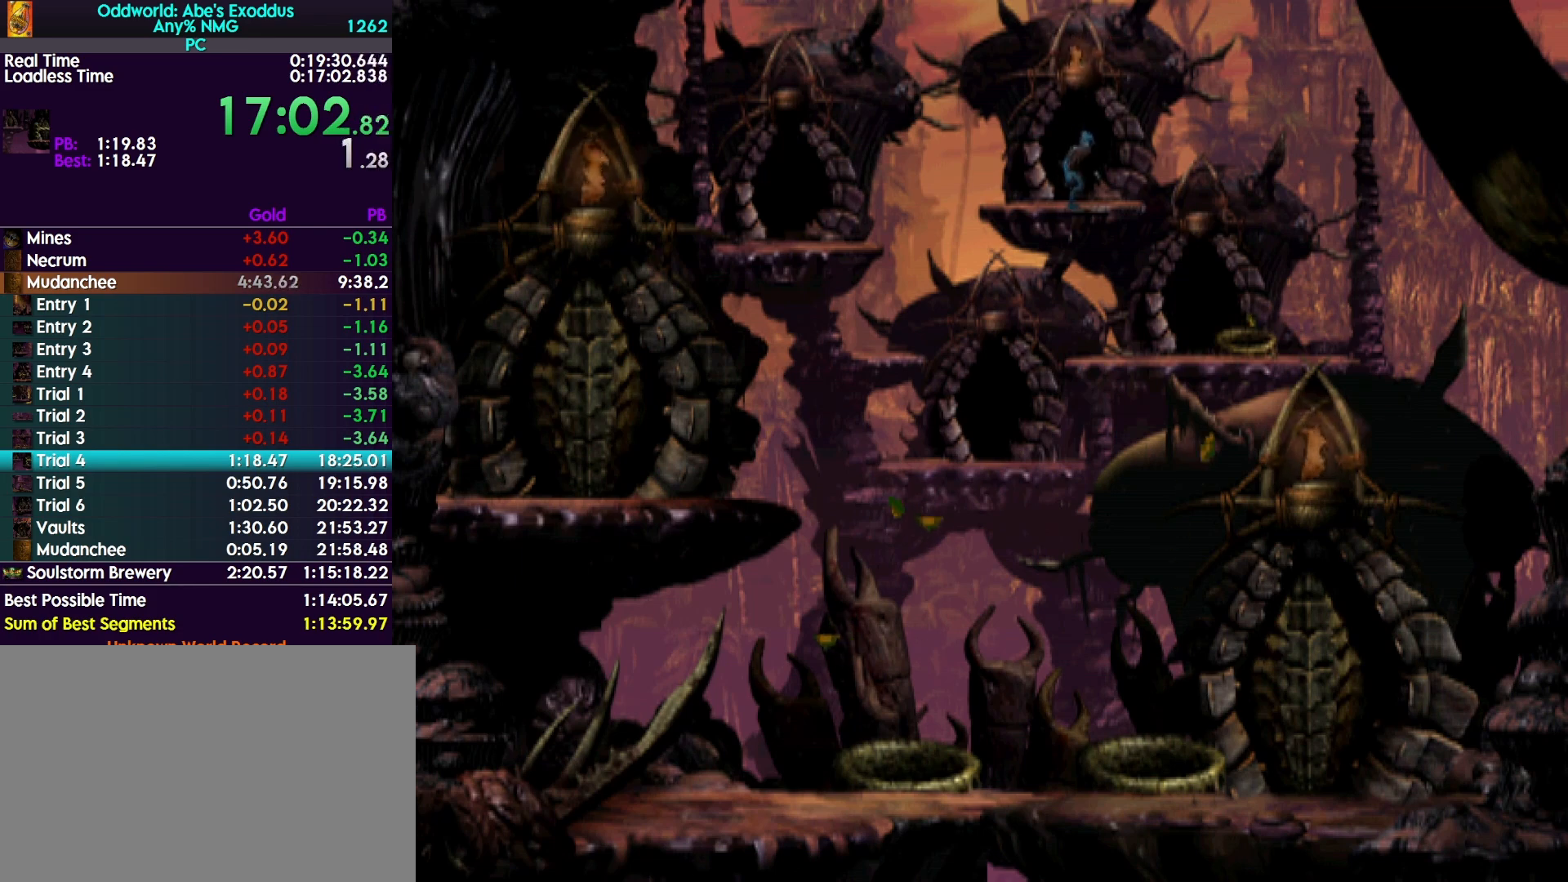
{"buttons": ["R1", "DPAD_LEFT"], "events": []}
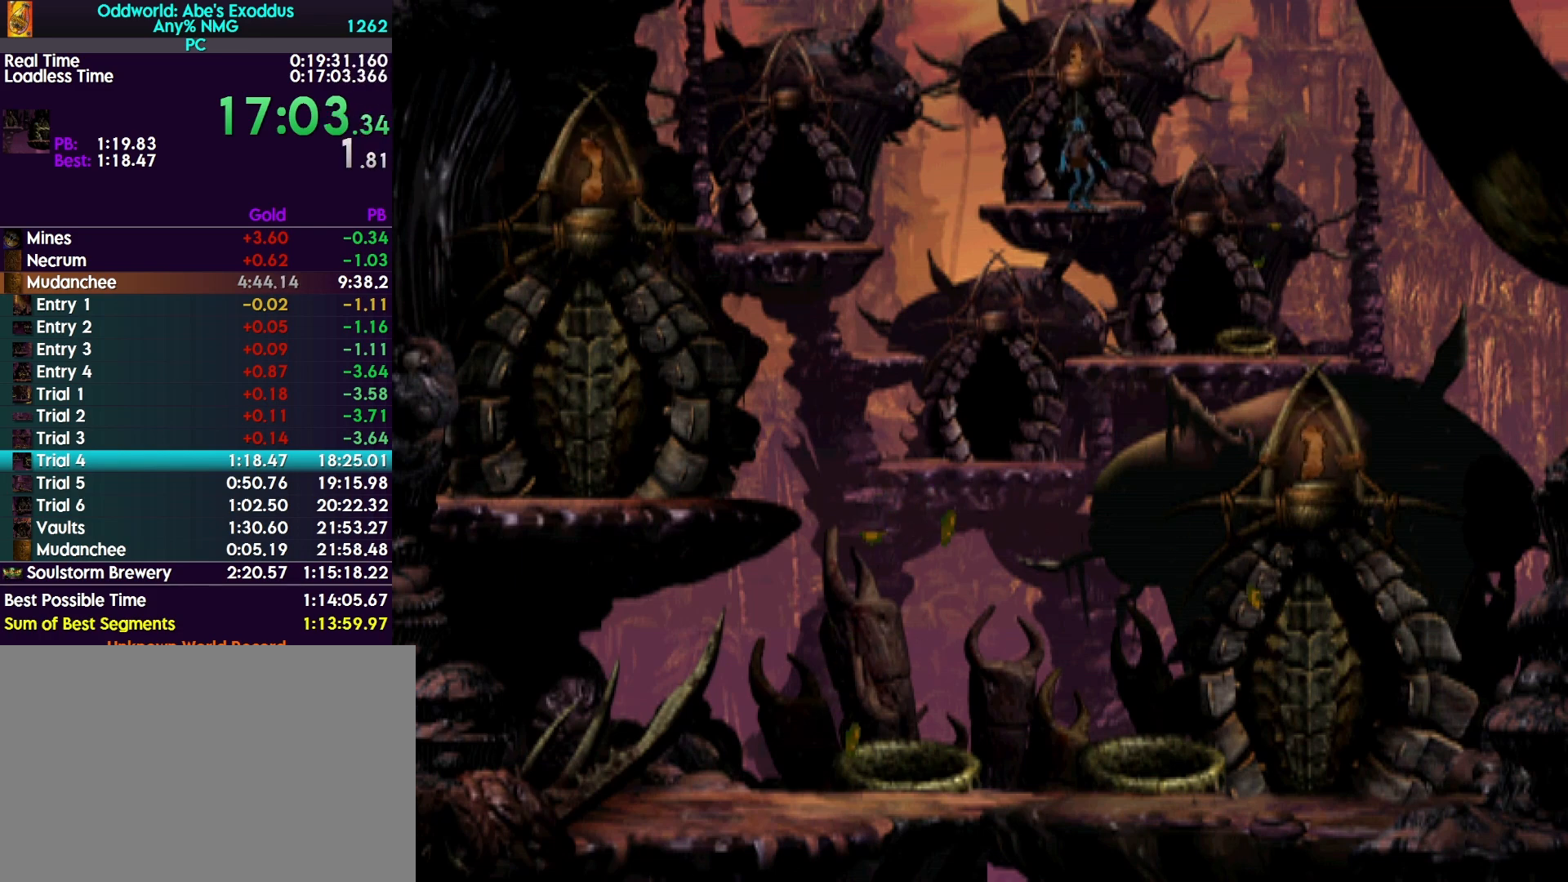
{"buttons": ["DPAD_LEFT"], "events": [[267, "TRIANGLE", "down"], [467, "R1", "up"], [467, "TRIANGLE", "up"]]}
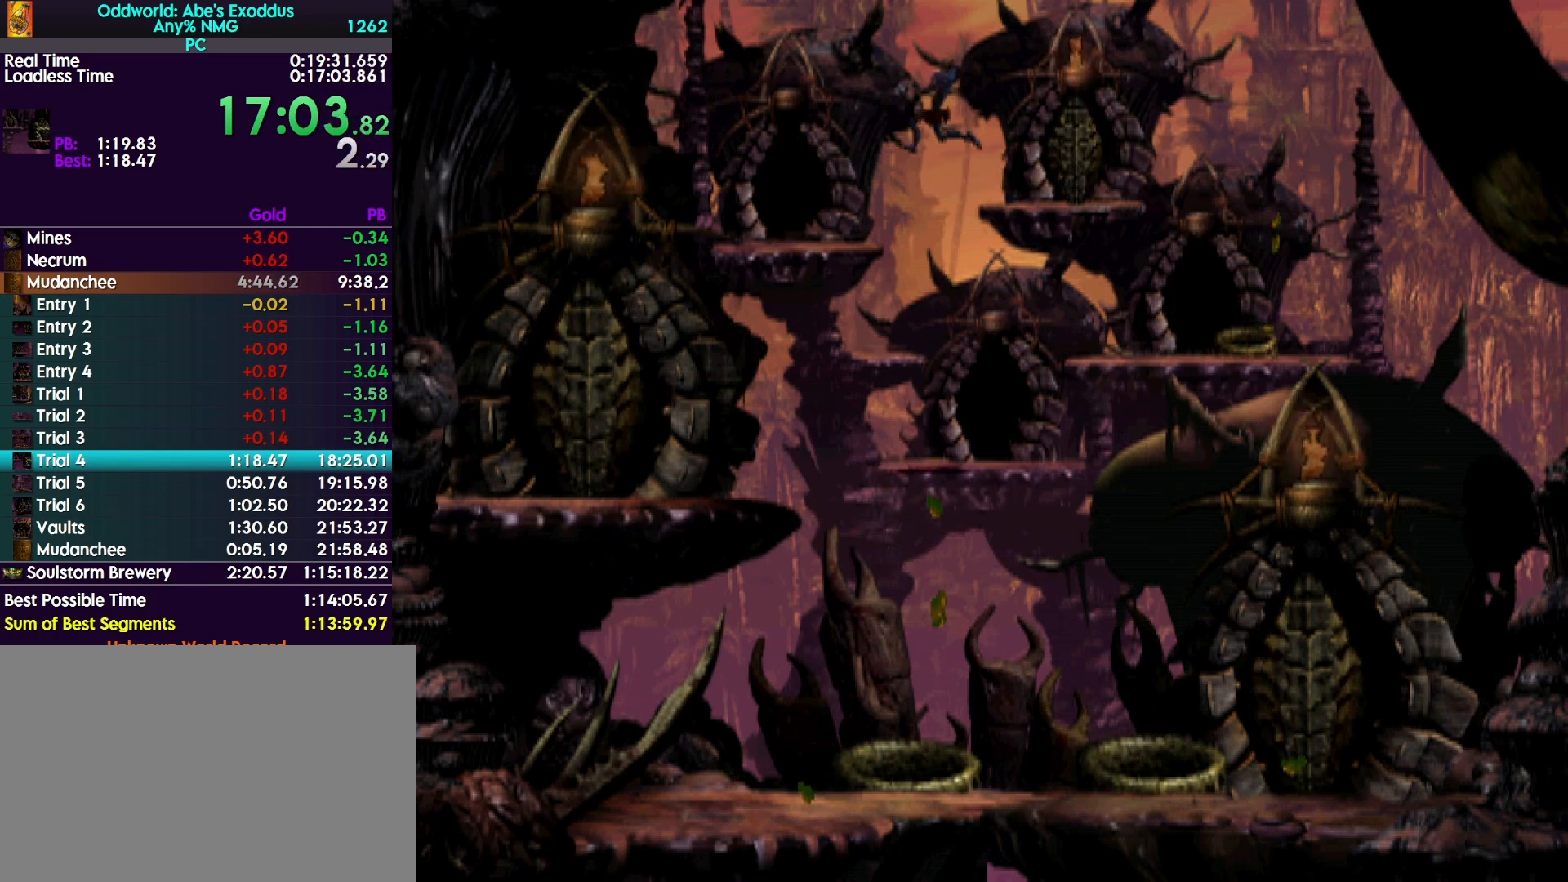
{"buttons": ["DPAD_LEFT"], "events": []}
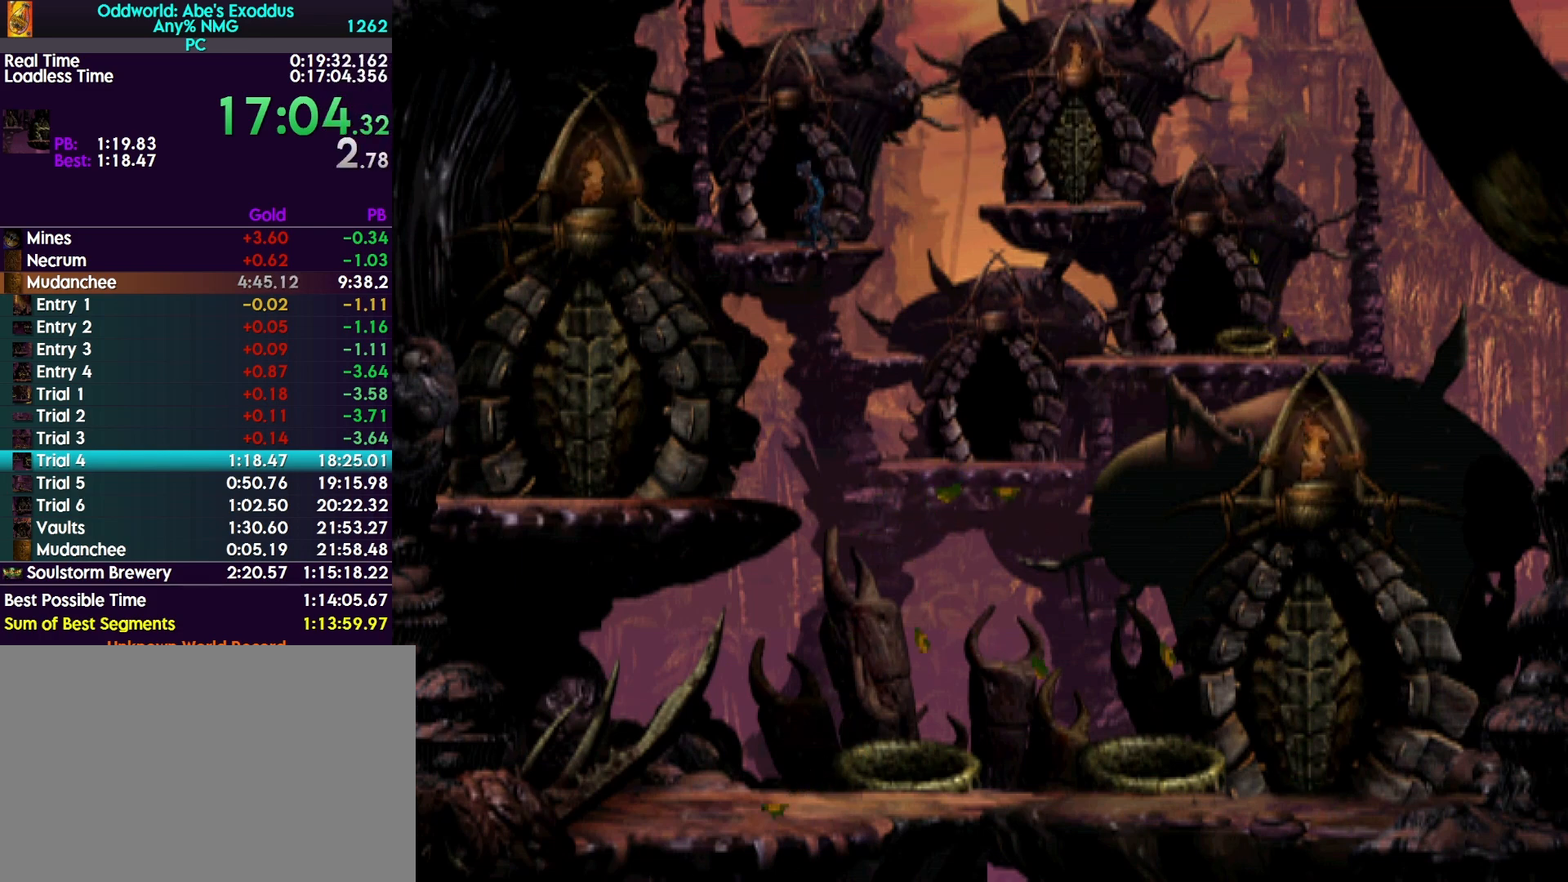
{"buttons": [], "events": [[33, "DPAD_LEFT", "up"], [100, "DPAD_UP", "down"], [467, "DPAD_UP", "up"]]}
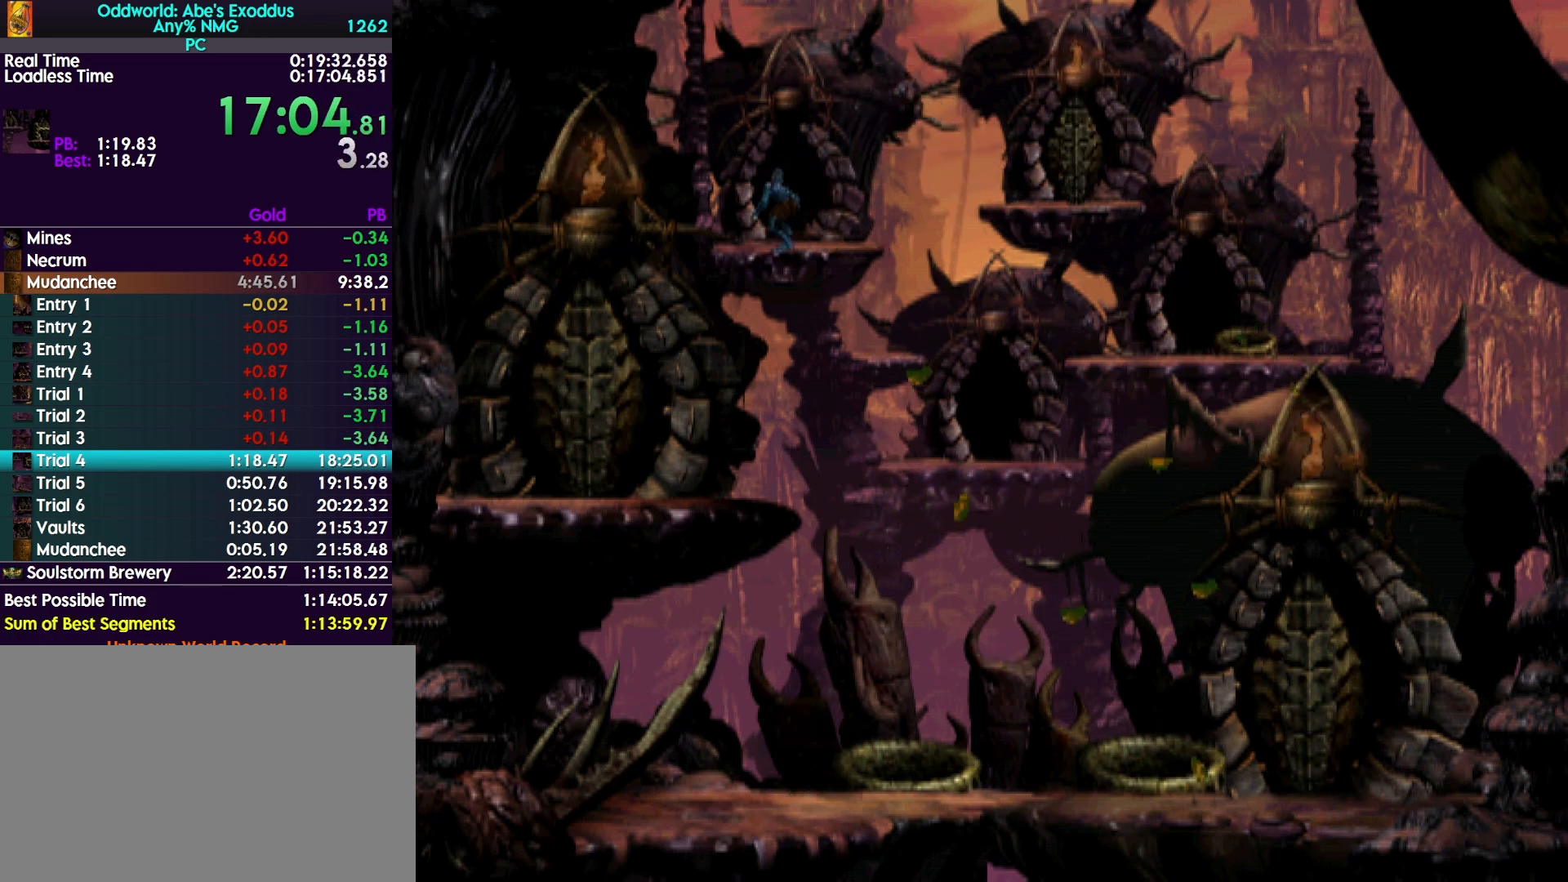
{"buttons": ["R1"], "events": [[167, "CROSS", "down"], [200, "R1", "down"], [267, "CROSS", "up"], [333, "CROSS", "down"], [433, "CROSS", "up"]]}
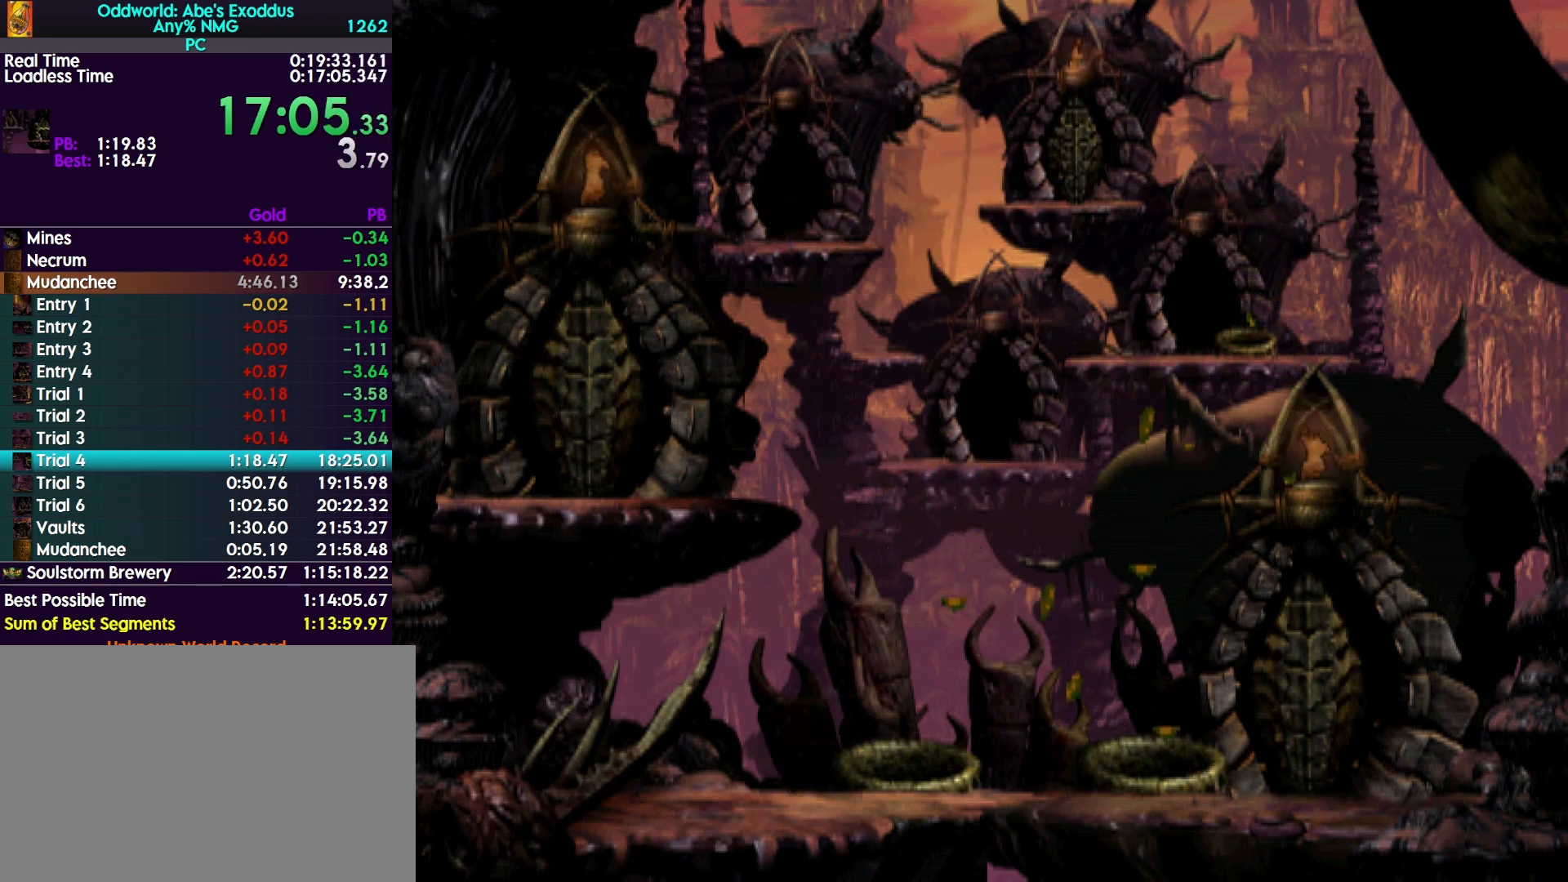
{"buttons": ["CROSS", "R1"], "events": [[33, "CROSS", "down"], [67, "CROSS", "up"], [167, "CROSS", "down"], [233, "CROSS", "up"], [467, "CROSS", "down"]]}
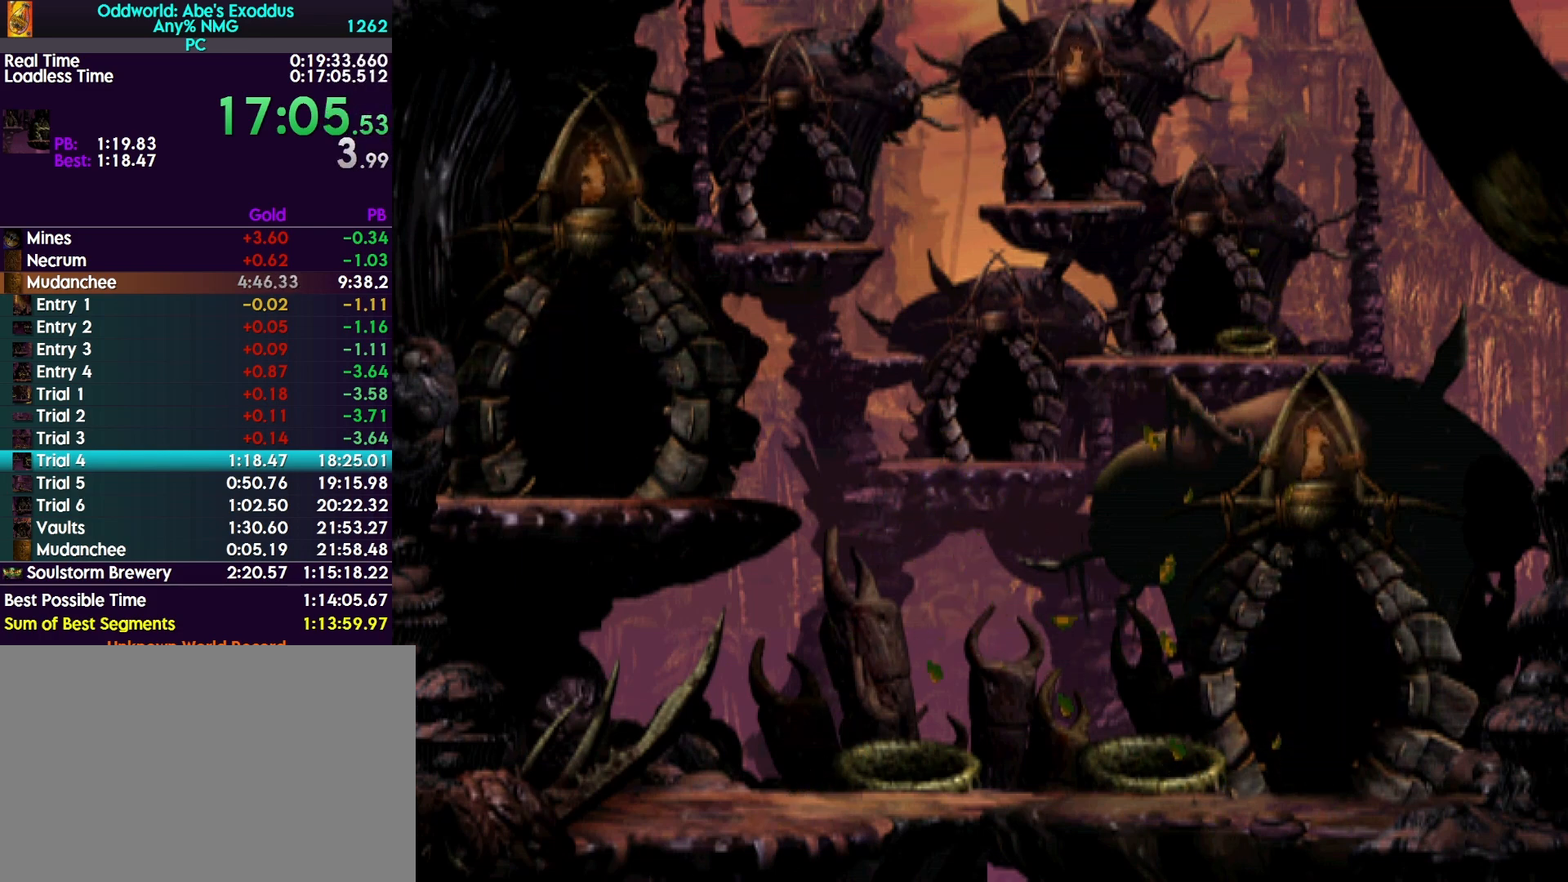
{"buttons": ["R1"], "events": [[33, "CROSS", "up"], [133, "CROSS", "down"], [167, "CROSS", "up"], [433, "CROSS", "down"], [467, "CROSS", "up"]]}
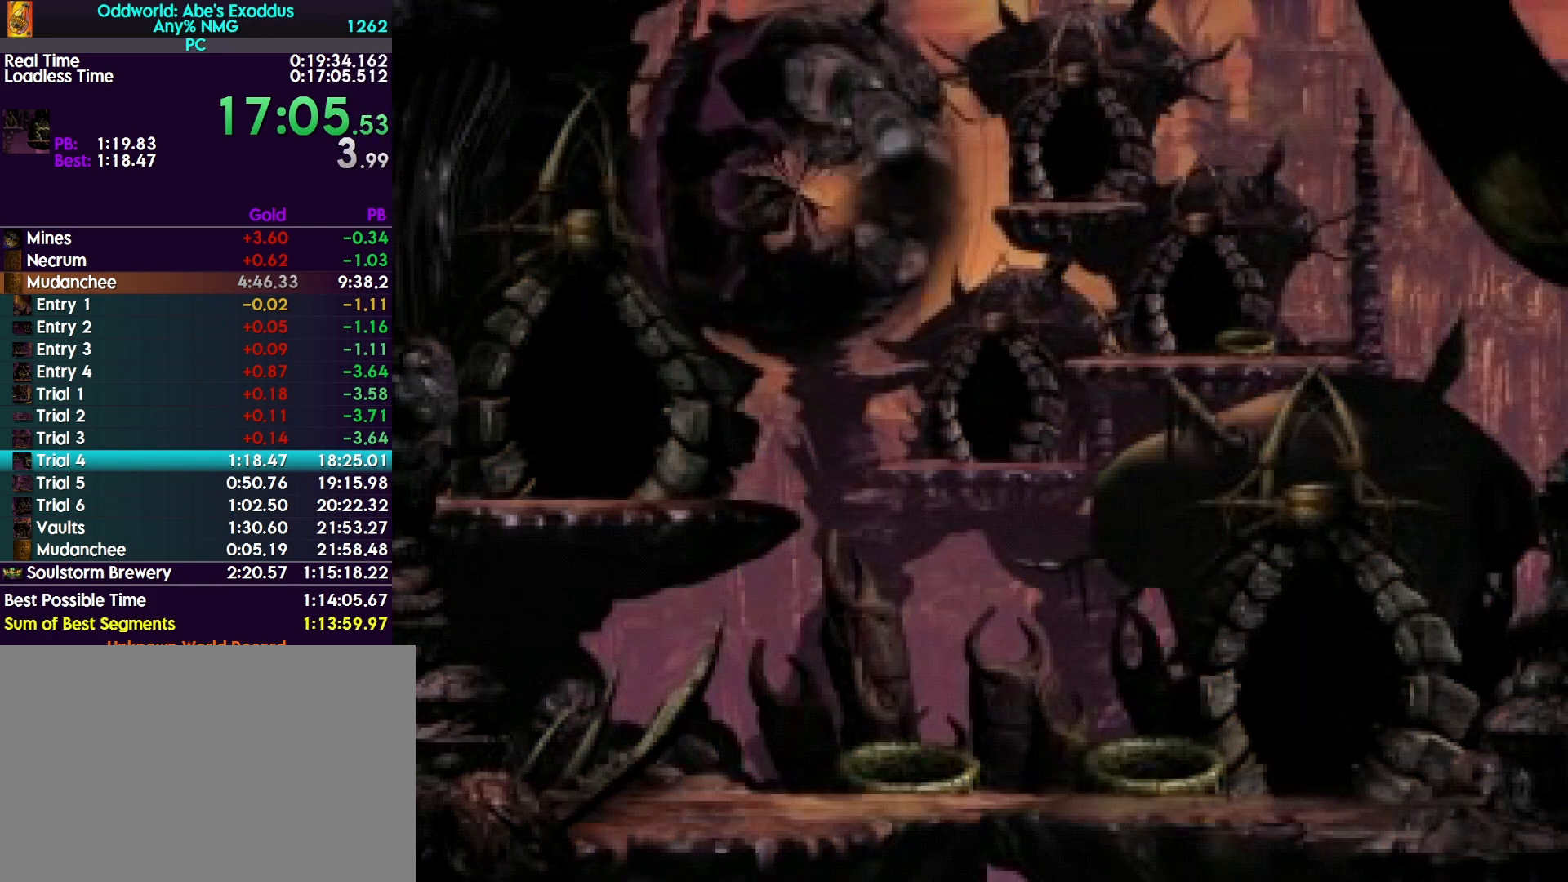
{"buttons": ["CROSS", "R1"], "events": [[67, "CROSS", "down"], [100, "CROSS", "up"], [200, "CROSS", "down"], [267, "CROSS", "up"], [333, "CROSS", "down"], [400, "CROSS", "up"], [467, "CROSS", "down"]]}
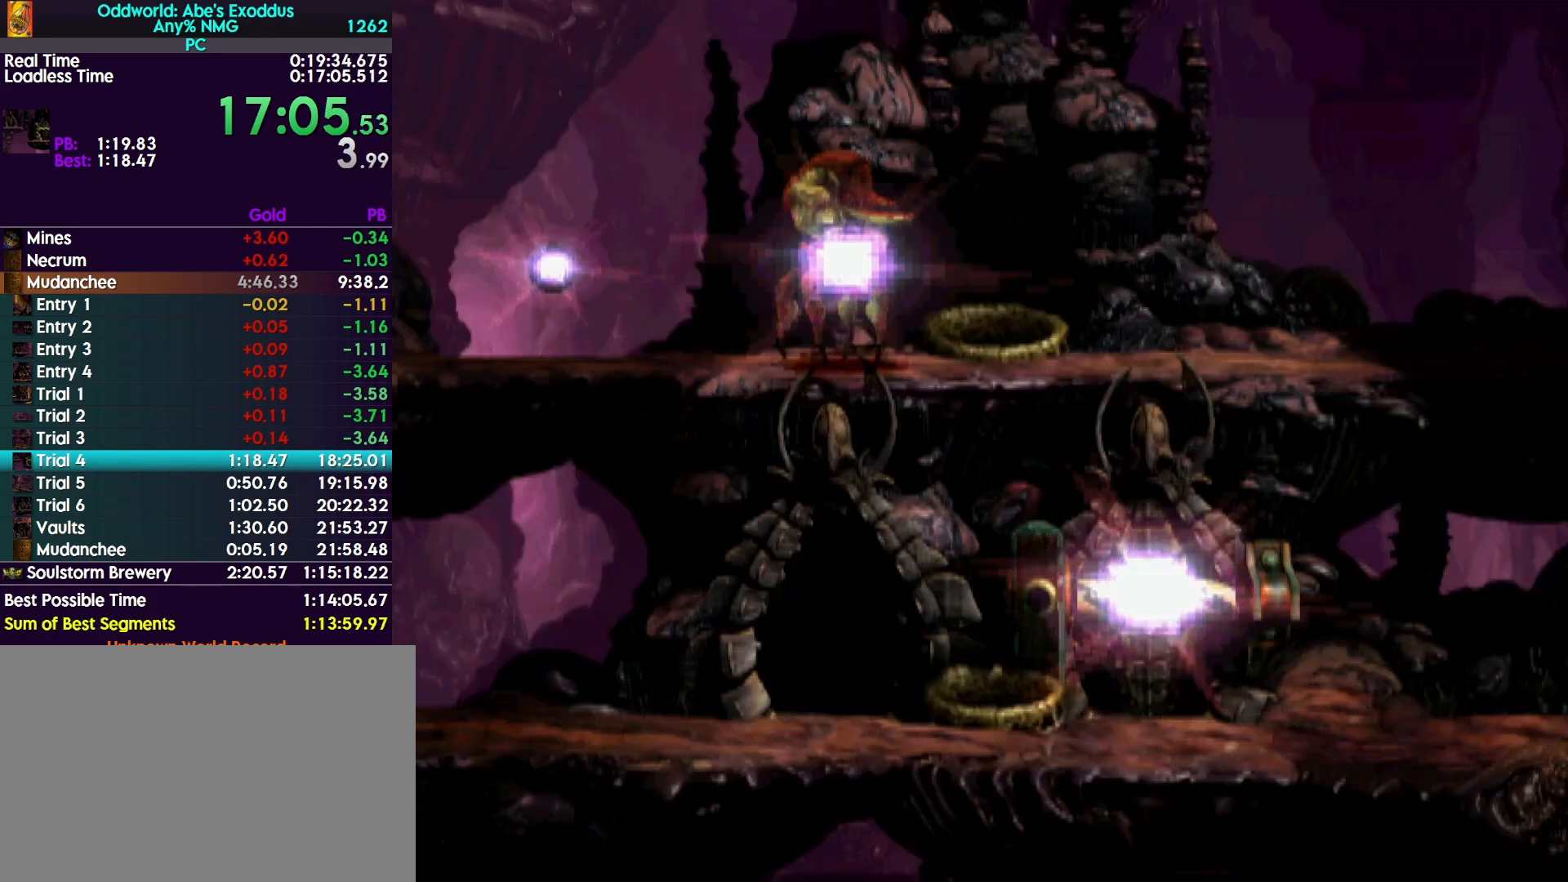
{"buttons": ["CROSS", "R1"], "events": [[33, "CROSS", "up"], [100, "CROSS", "down"], [200, "CROSS", "up"], [267, "CROSS", "down"], [333, "CROSS", "up"], [433, "CROSS", "down"]]}
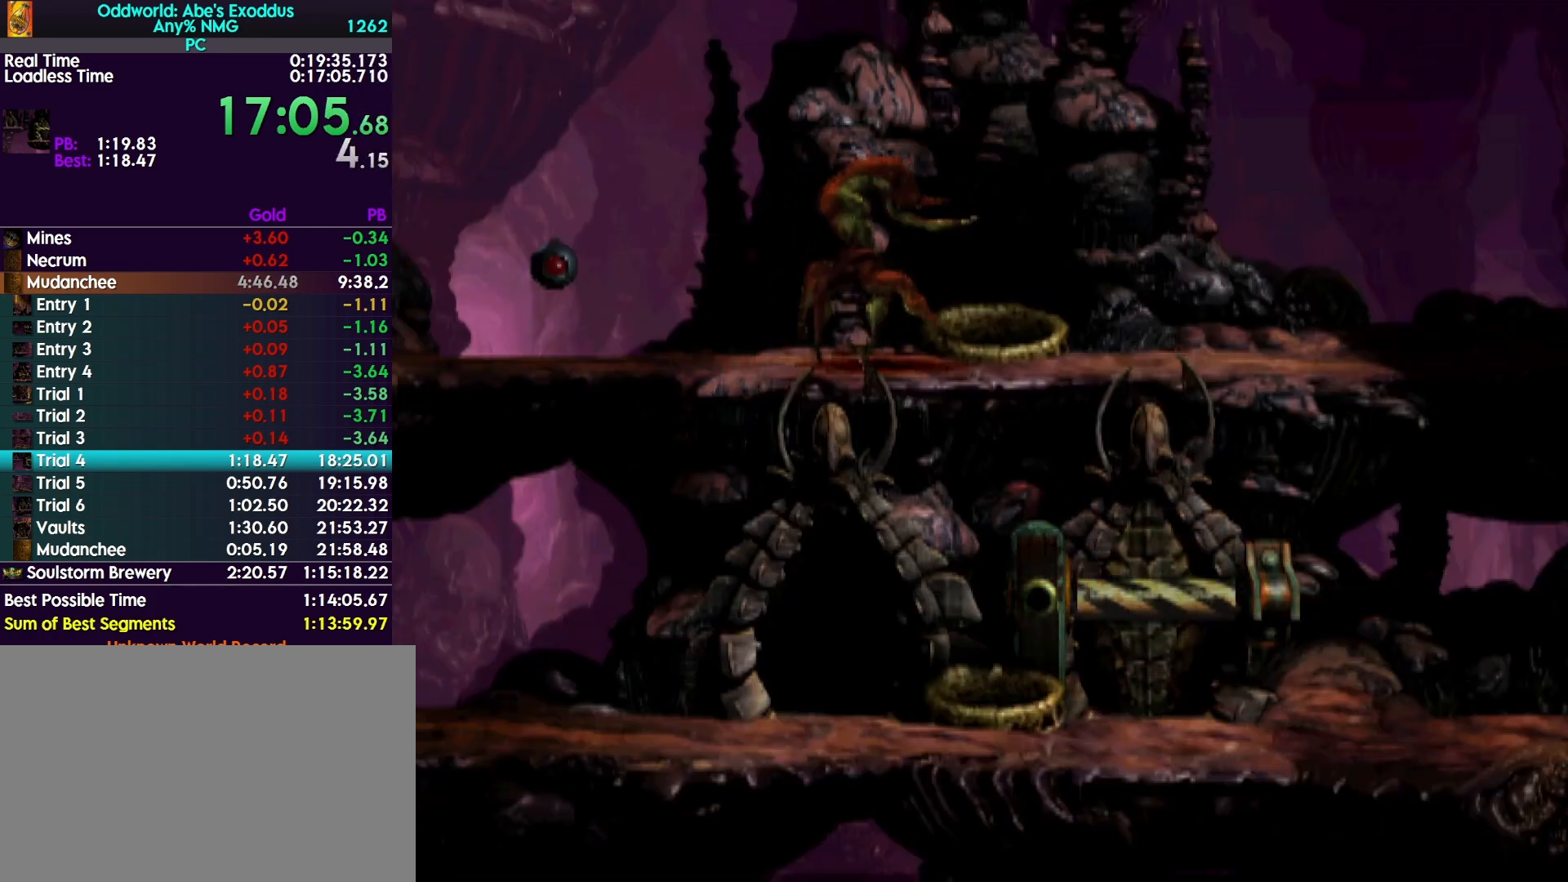
{"buttons": ["R1", "DPAD_RIGHT"], "events": [[33, "CROSS", "up"], [100, "DPAD_RIGHT", "down"]]}
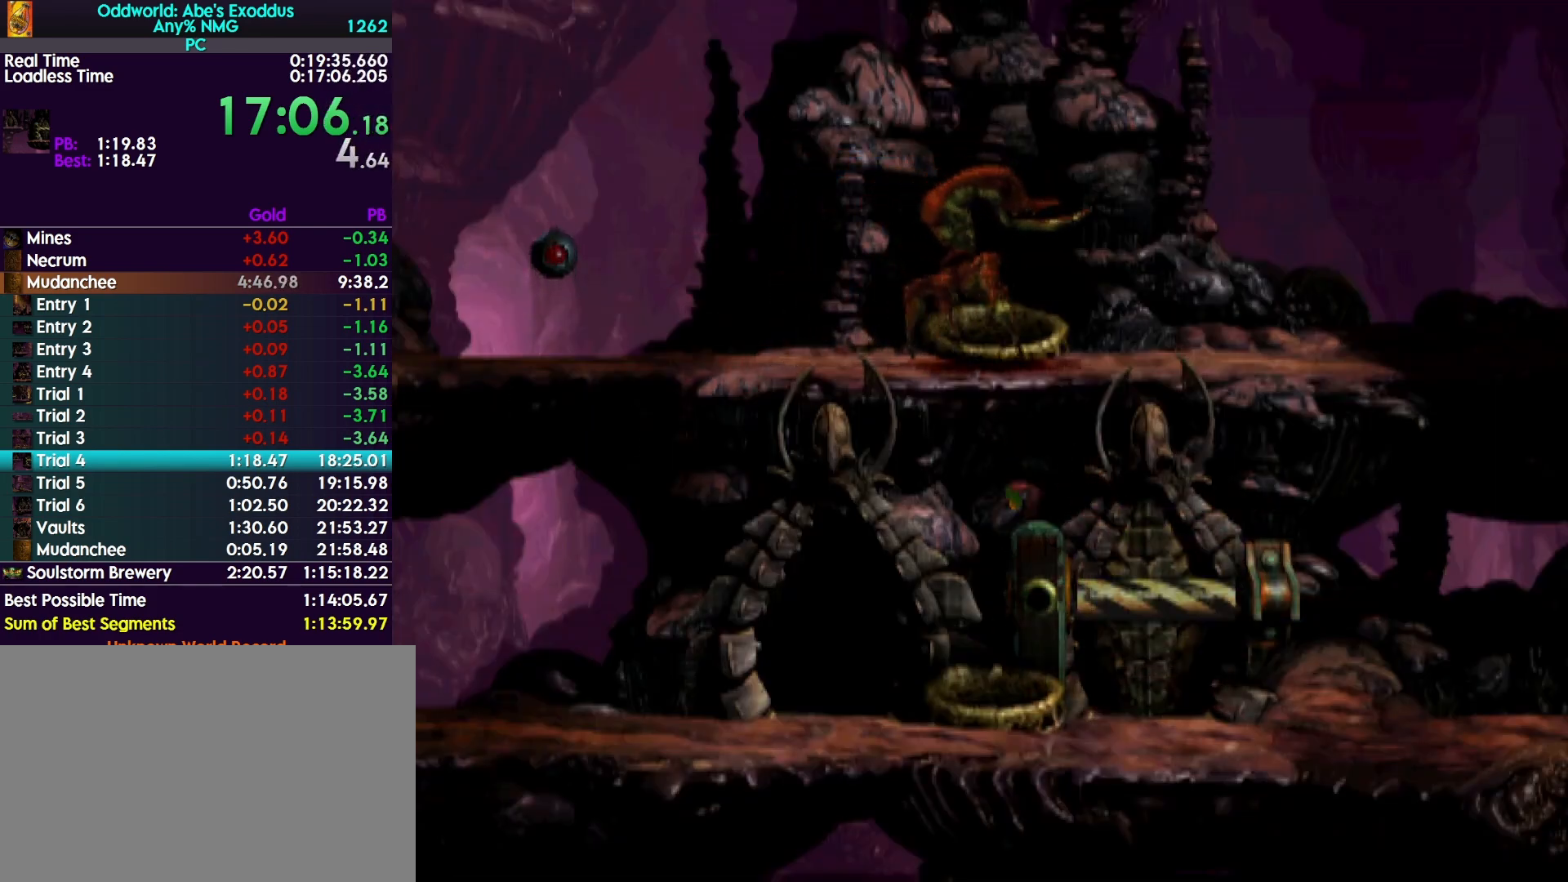
{"buttons": ["R1", "DPAD_RIGHT"], "events": []}
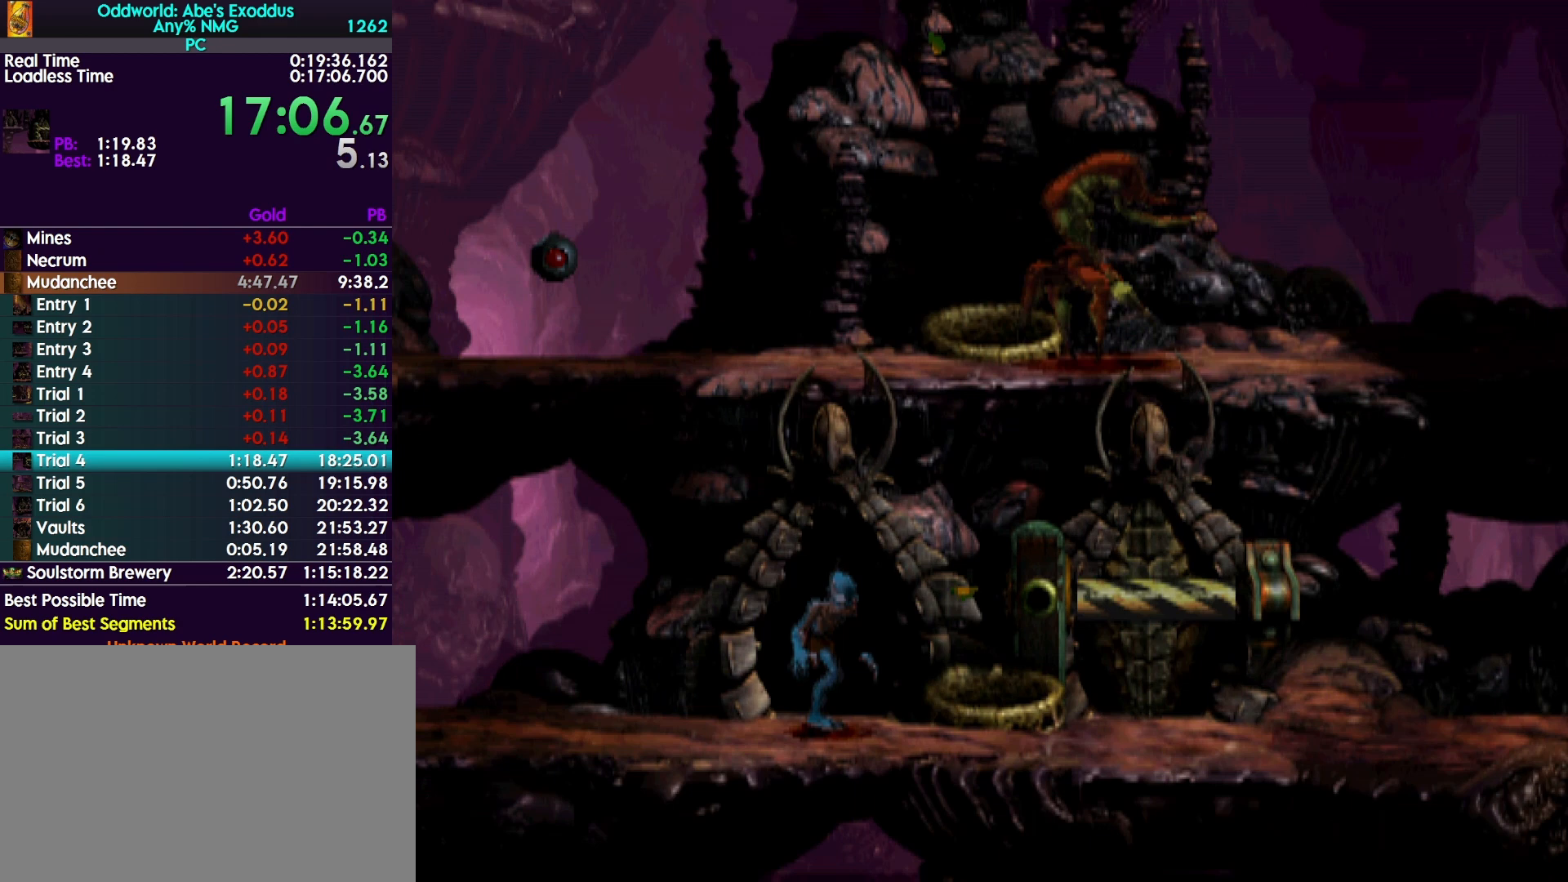
{"buttons": ["CROSS", "R1", "DPAD_RIGHT"], "events": [[433, "CROSS", "down"]]}
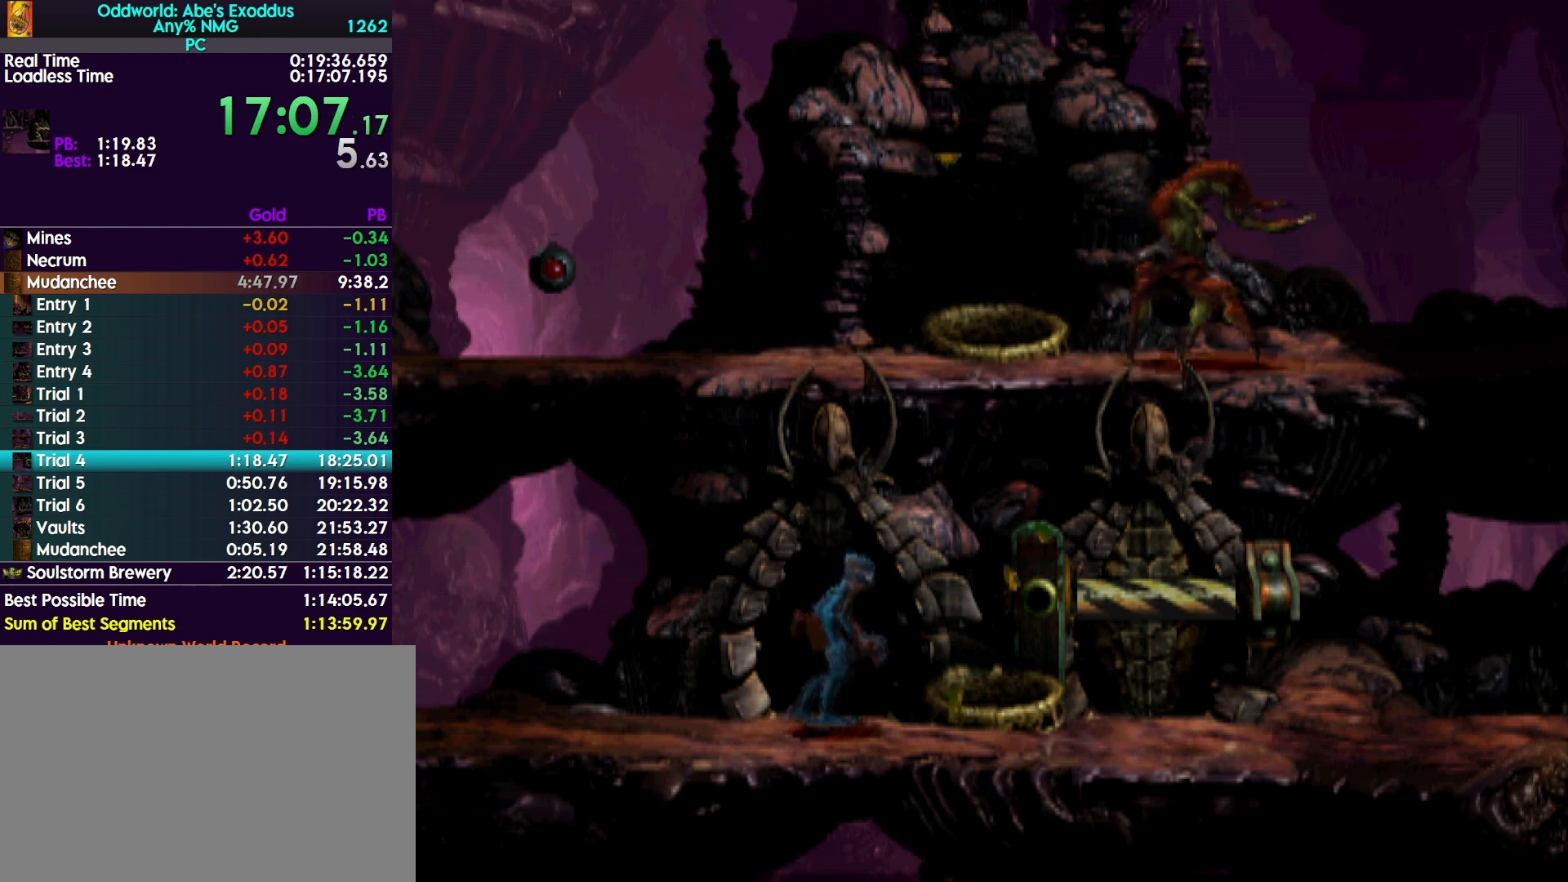
{"buttons": ["R1", "DPAD_RIGHT"], "events": [[200, "CROSS", "up"]]}
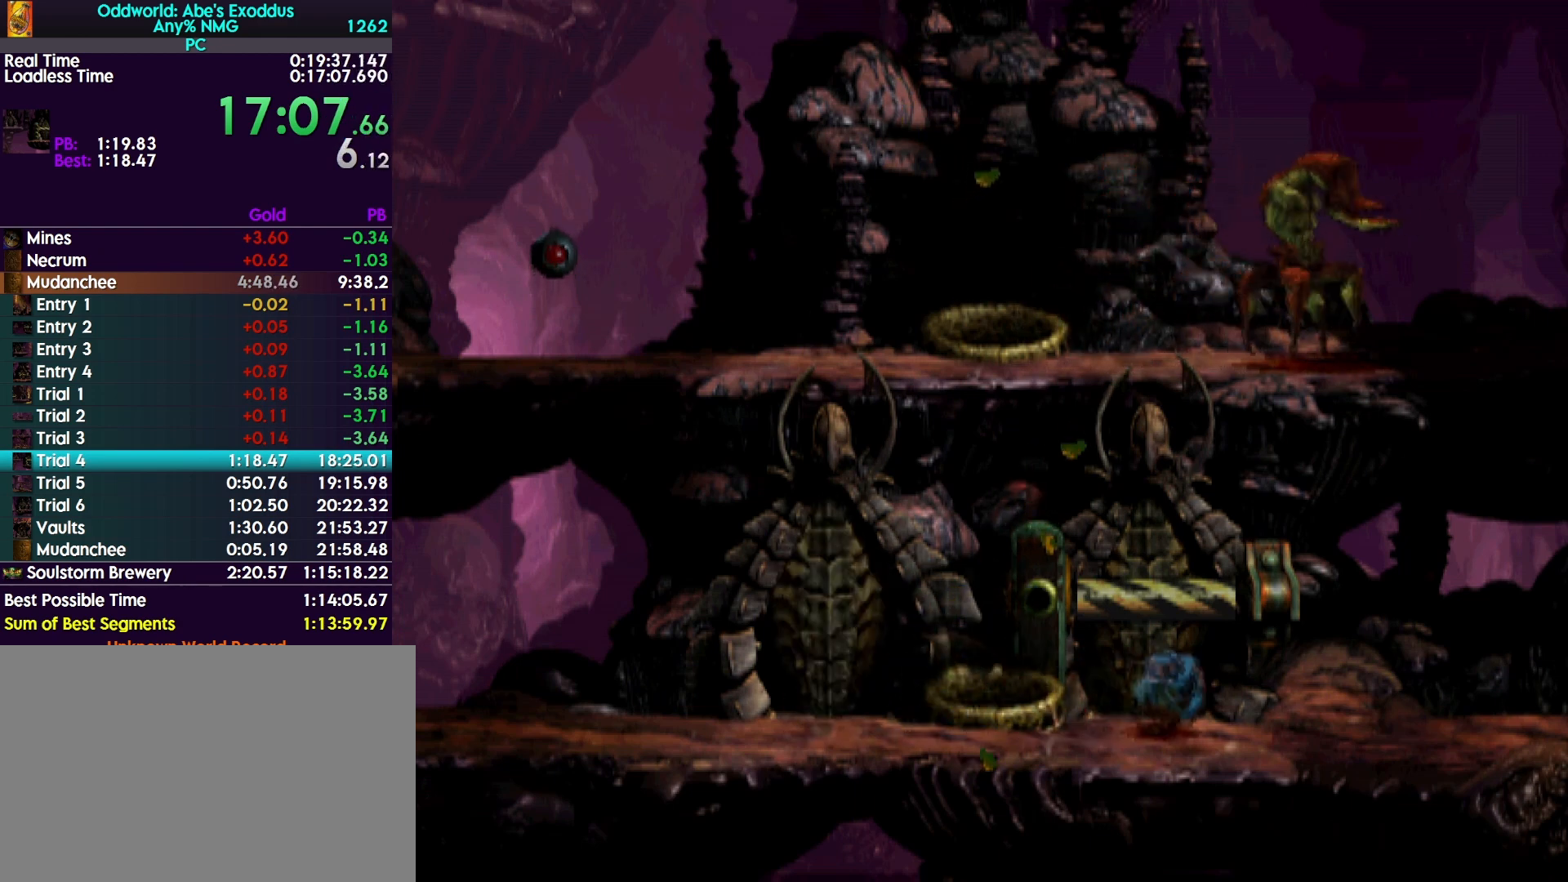
{"buttons": ["R1", "DPAD_RIGHT"], "events": []}
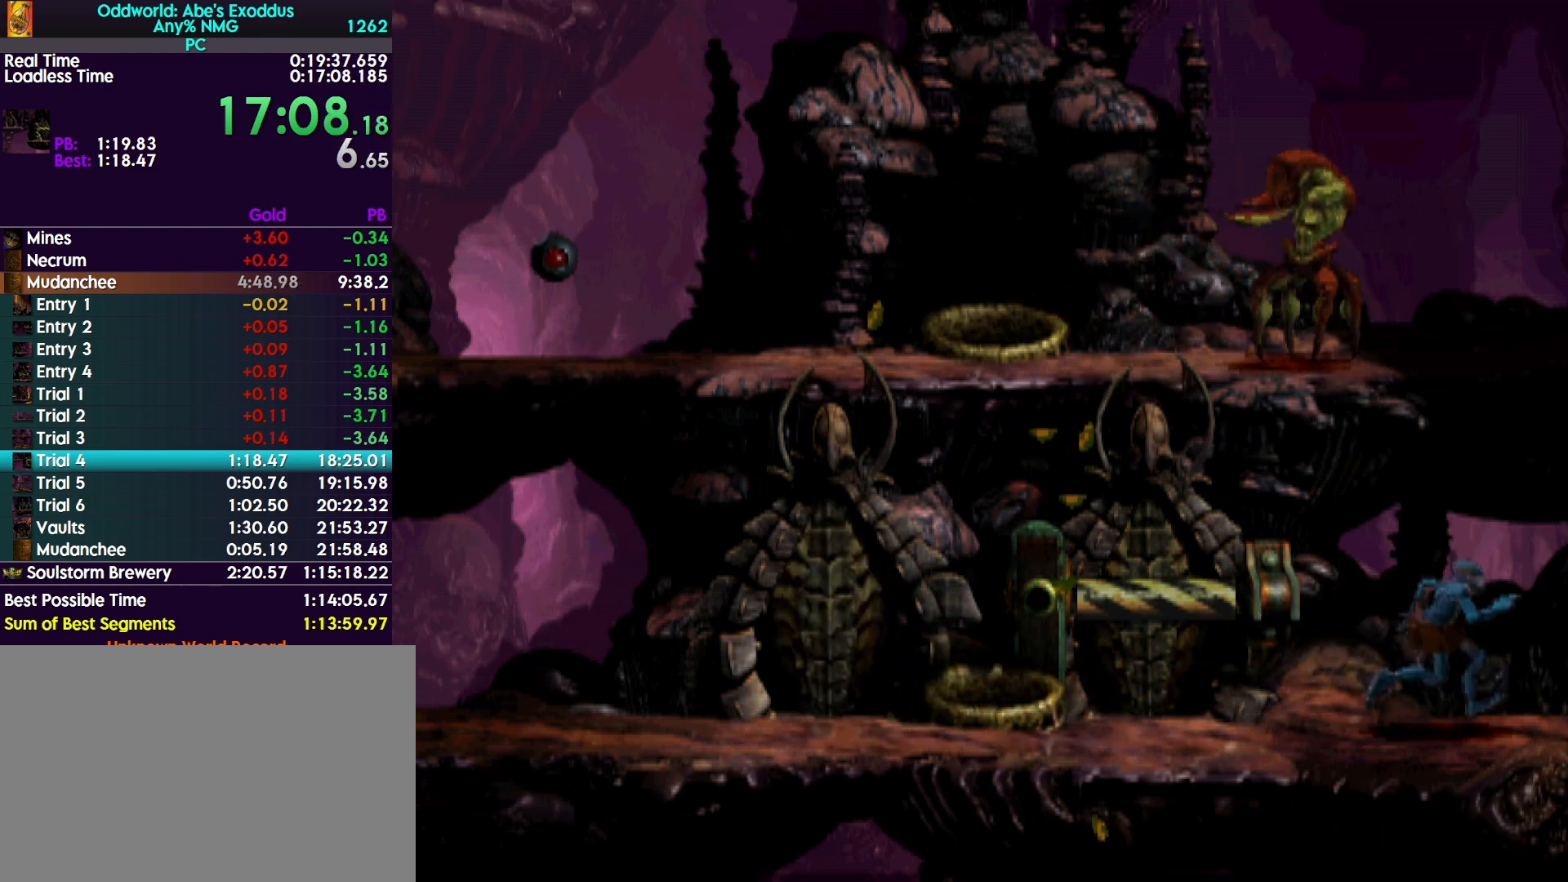
{"buttons": ["R1", "DPAD_RIGHT"], "events": []}
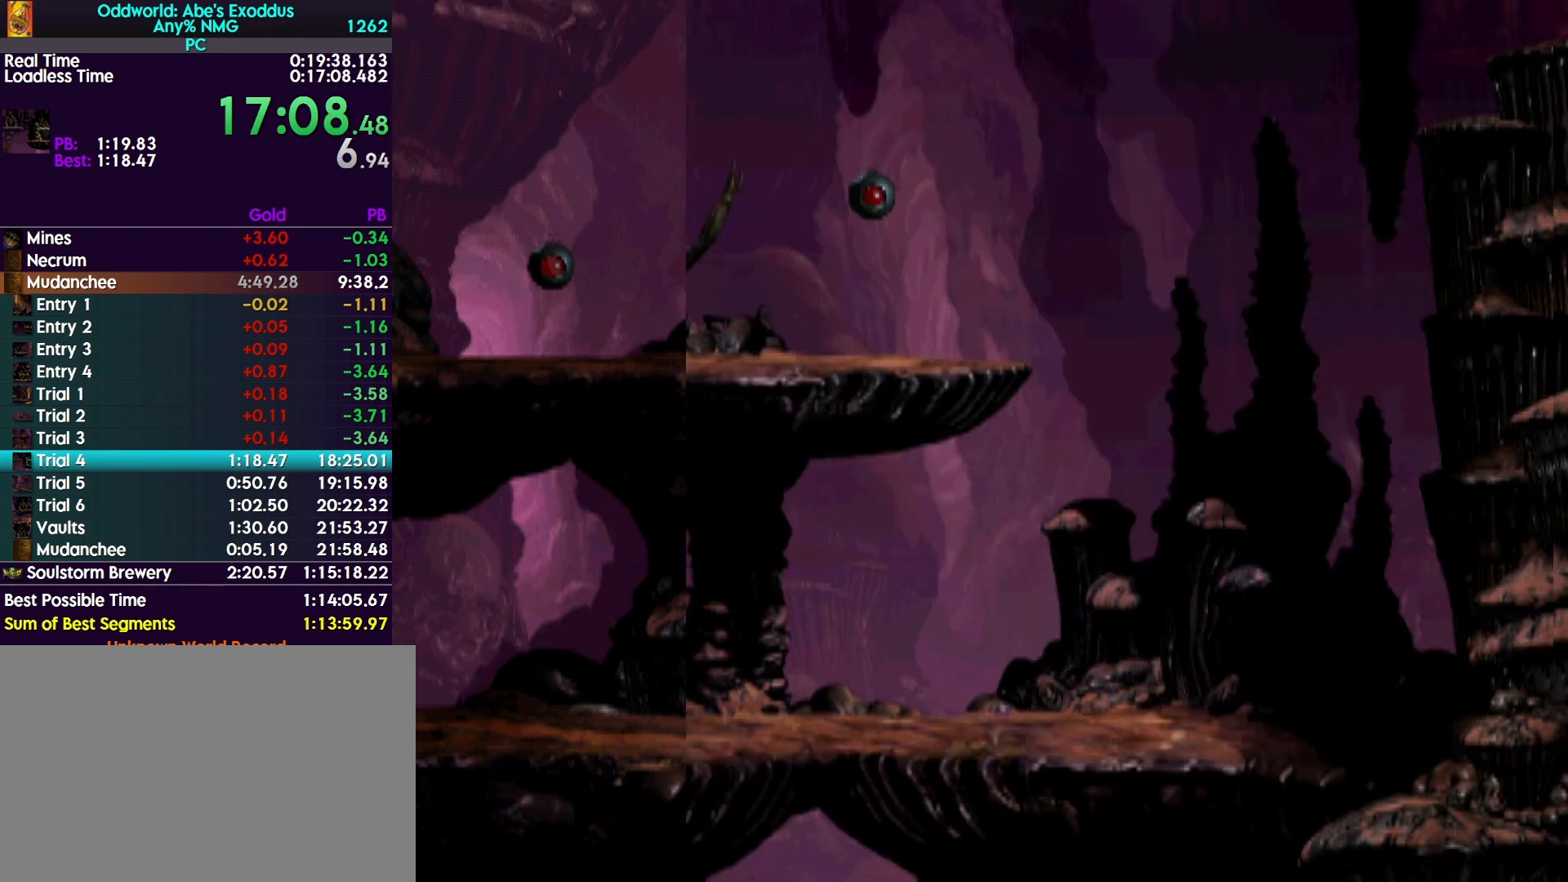
{"buttons": ["R1", "DPAD_RIGHT"], "events": []}
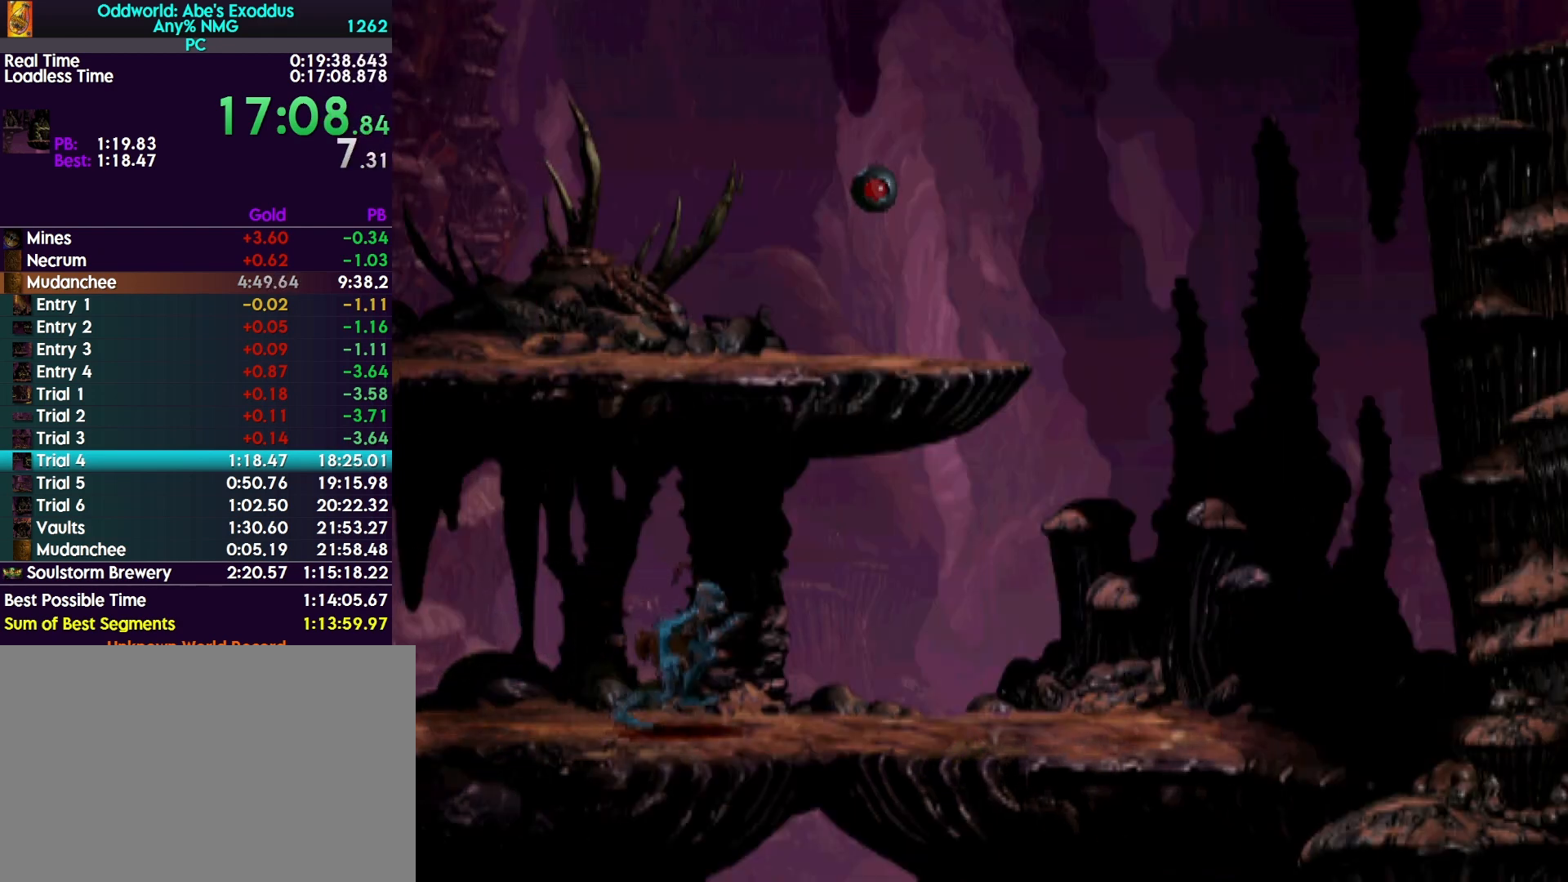
{"buttons": ["R1", "DPAD_LEFT"], "events": [[367, "DPAD_RIGHT", "up"], [467, "DPAD_LEFT", "down"]]}